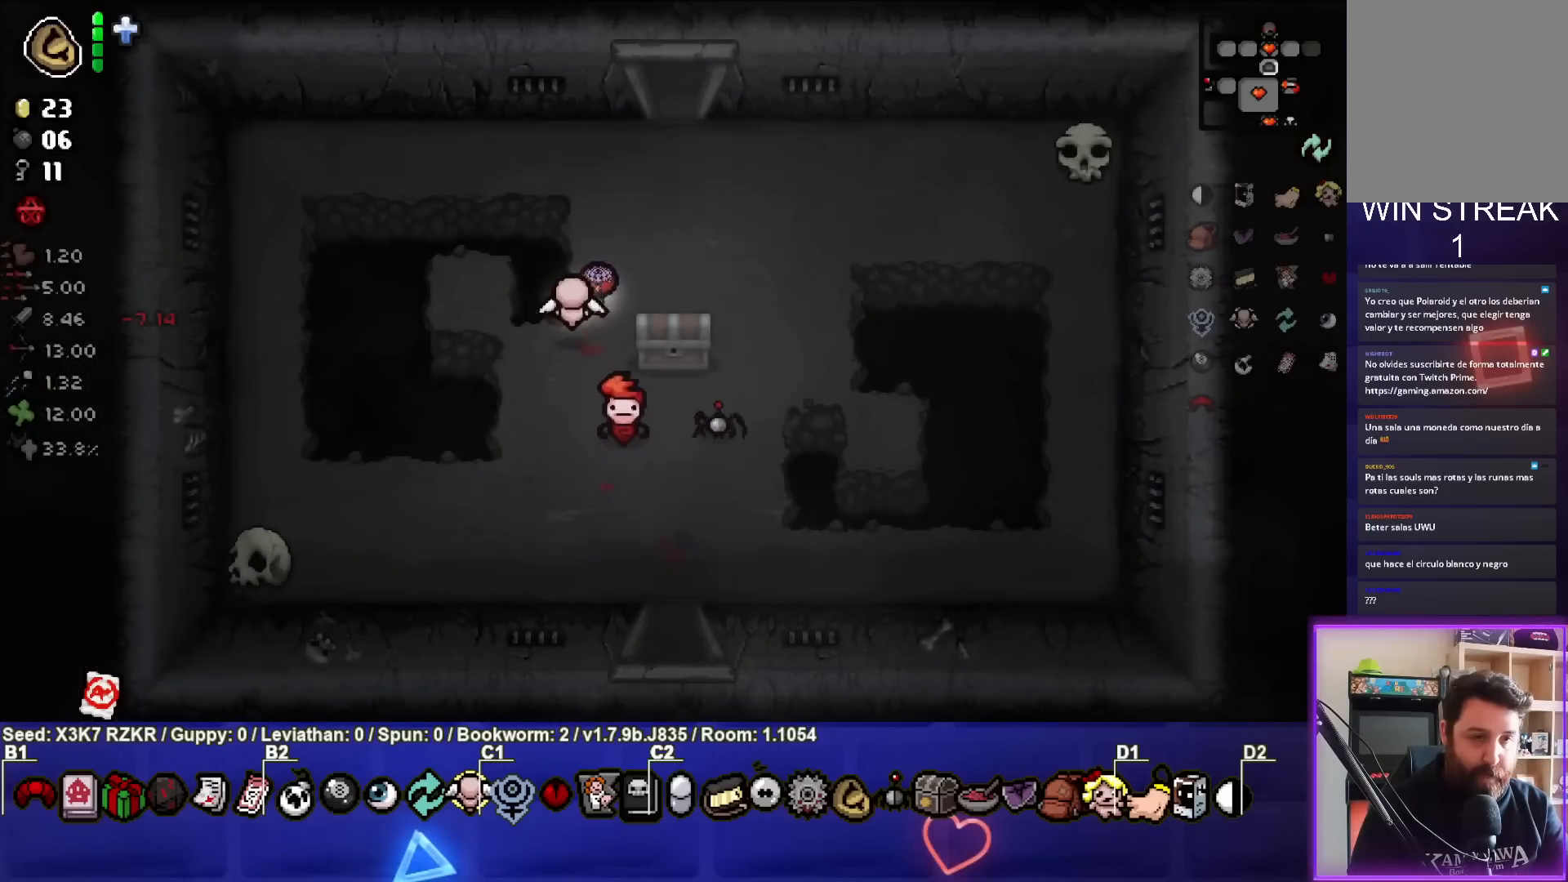
Gameplay with a controller (PlayStation layout); each line is a JSON object with the inputs held at the frame after it. "events" lists button and stick changes between this image and that frame as [ms after this image, input, new state], when the widget could be followed in between. Not read: other_buttons.
{"buttons": [], "left_stick": "up", "right_stick": "center", "events": [[217, "left_stick", "up"]]}
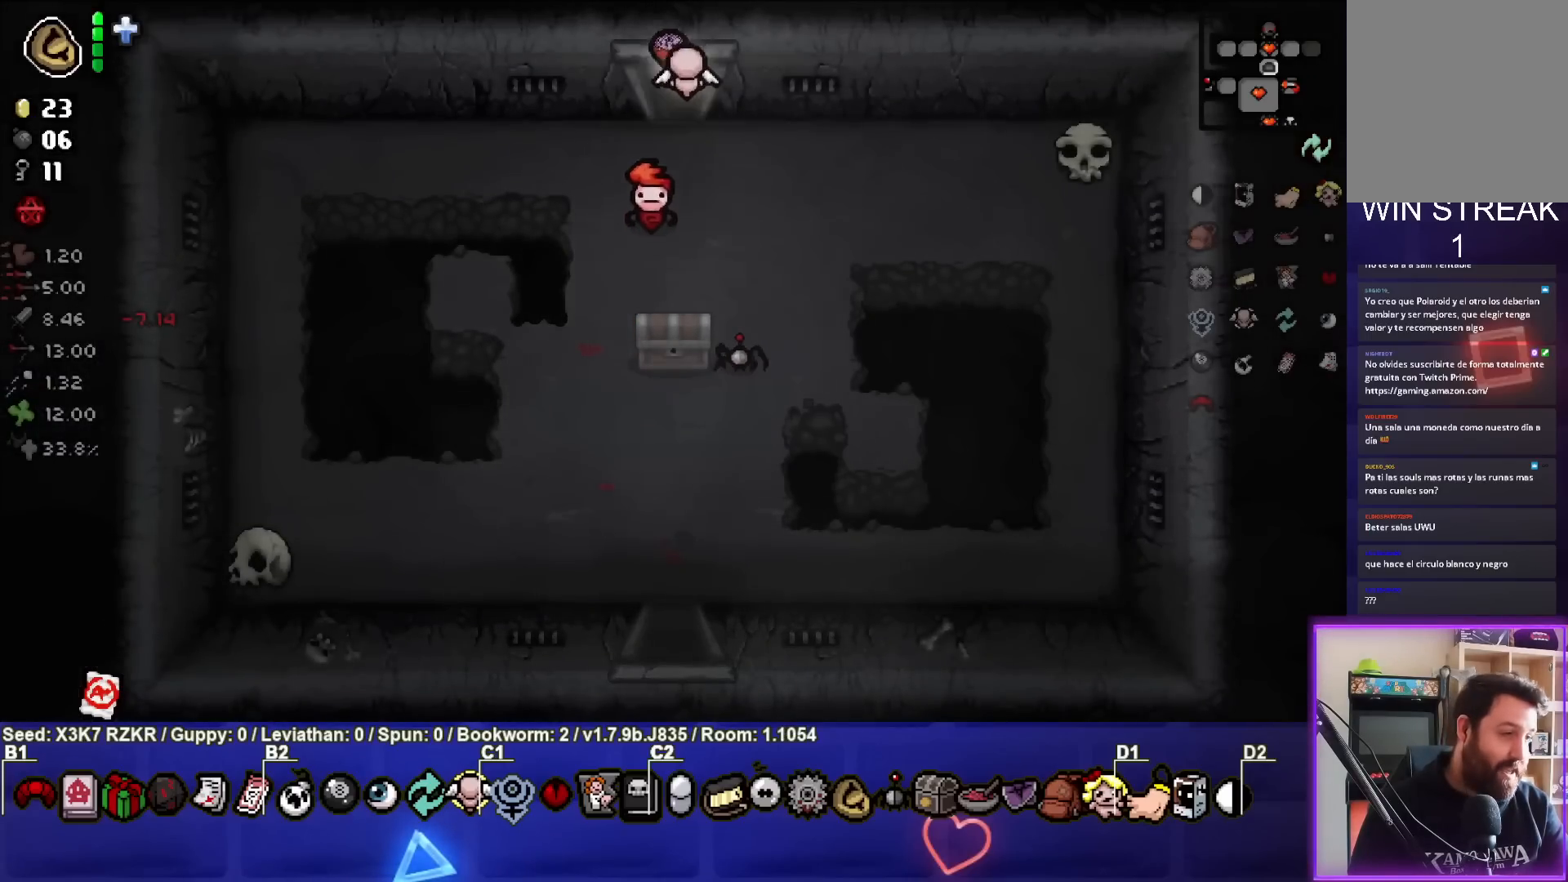
{"buttons": [], "left_stick": "down", "right_stick": "center", "events": [[117, "left_stick", "center"], [300, "left_stick", "down"]]}
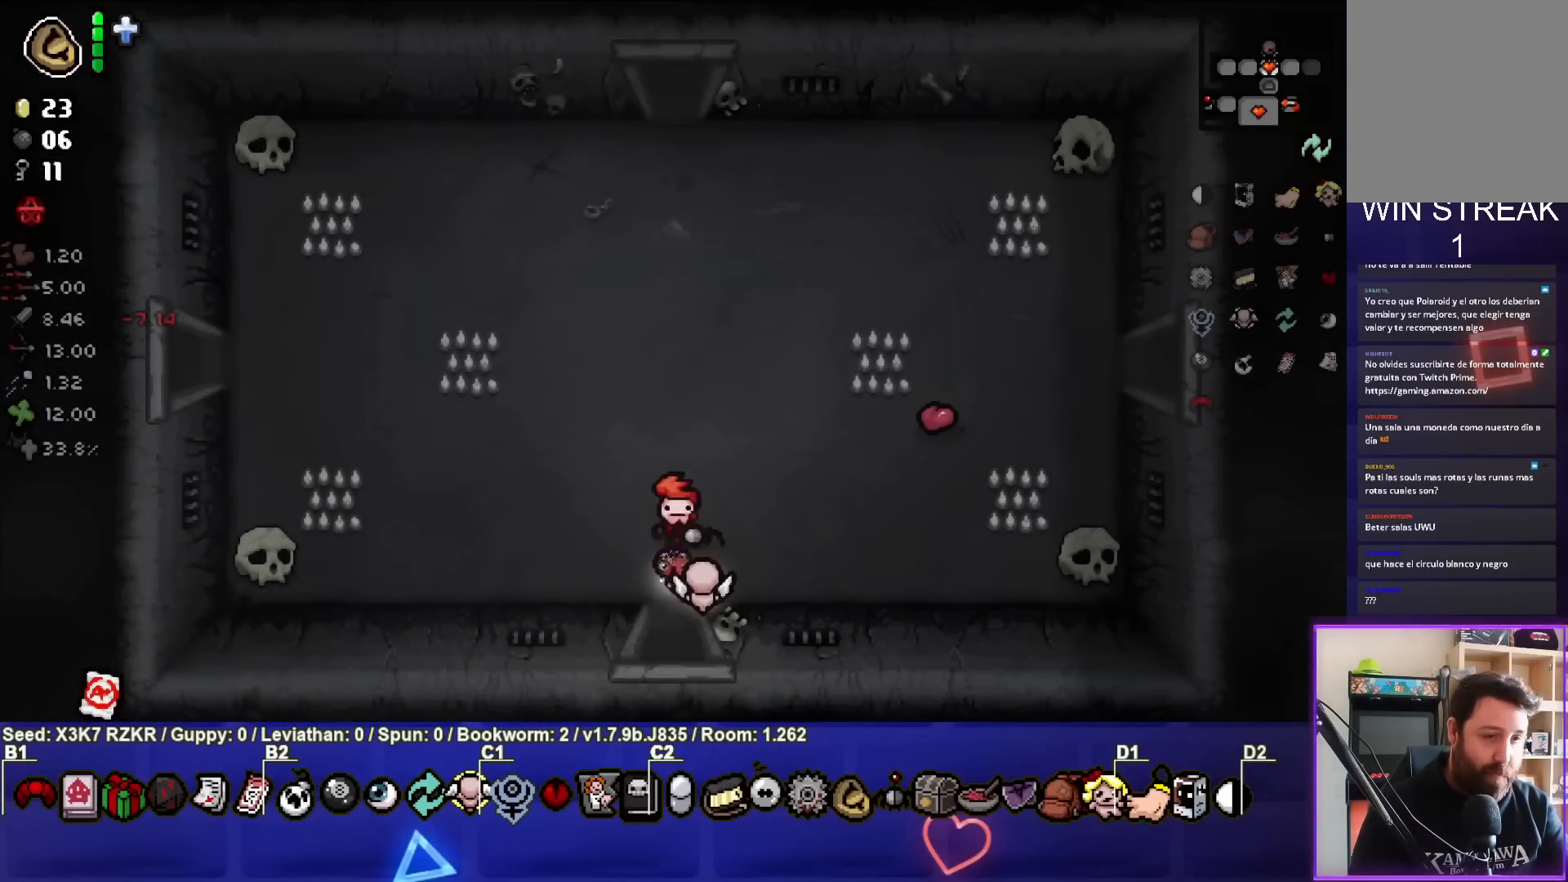
{"buttons": [], "left_stick": "down", "right_stick": "center", "events": []}
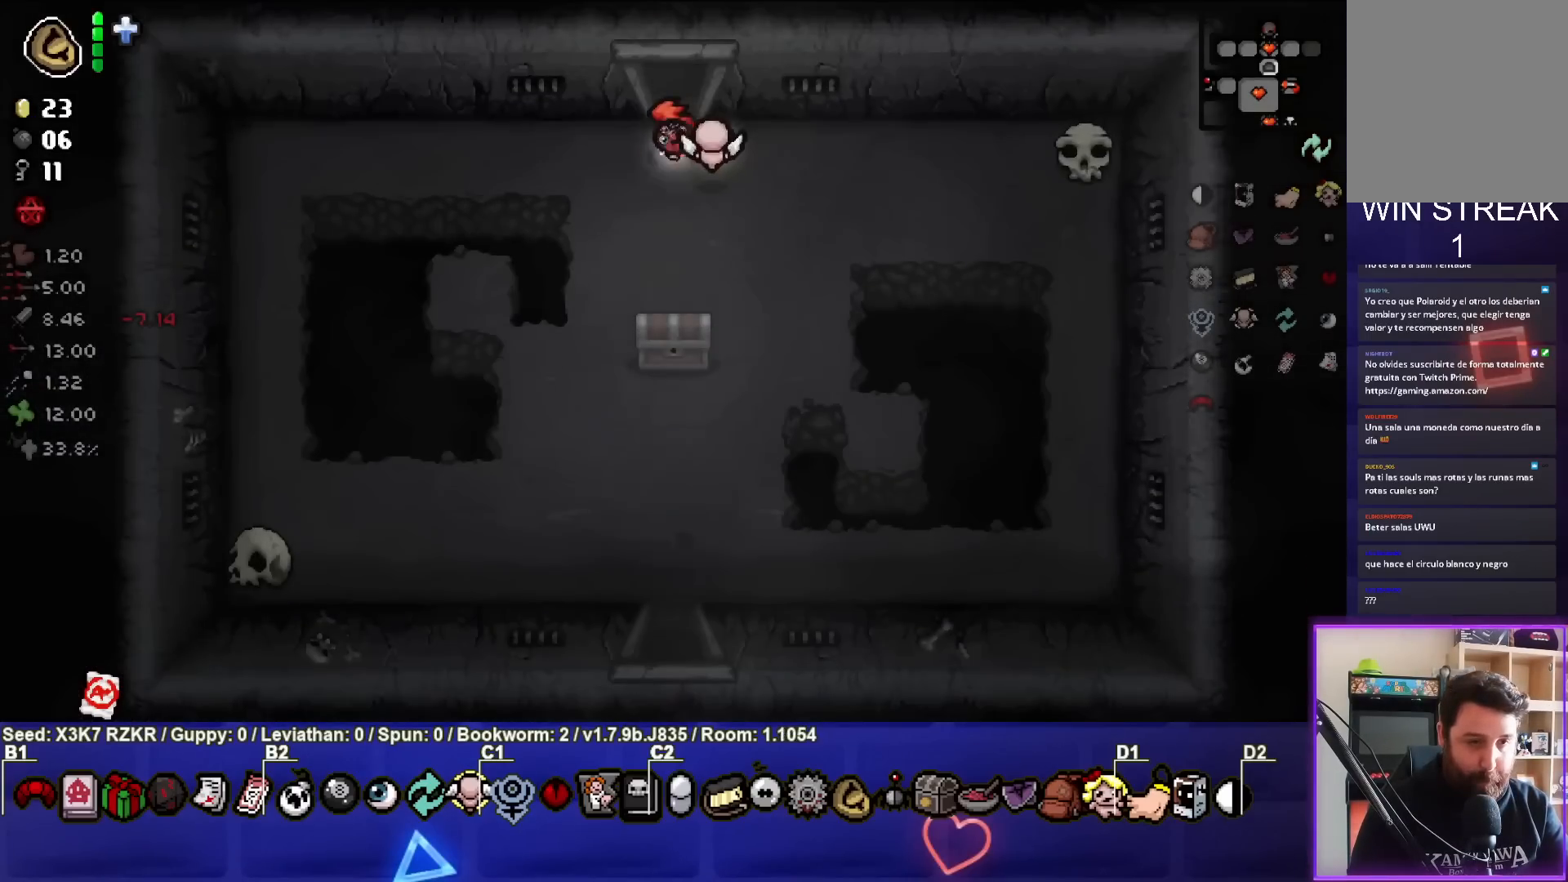
{"buttons": [], "left_stick": "down-left", "right_stick": "center", "events": [[433, "left_stick", "down-left"]]}
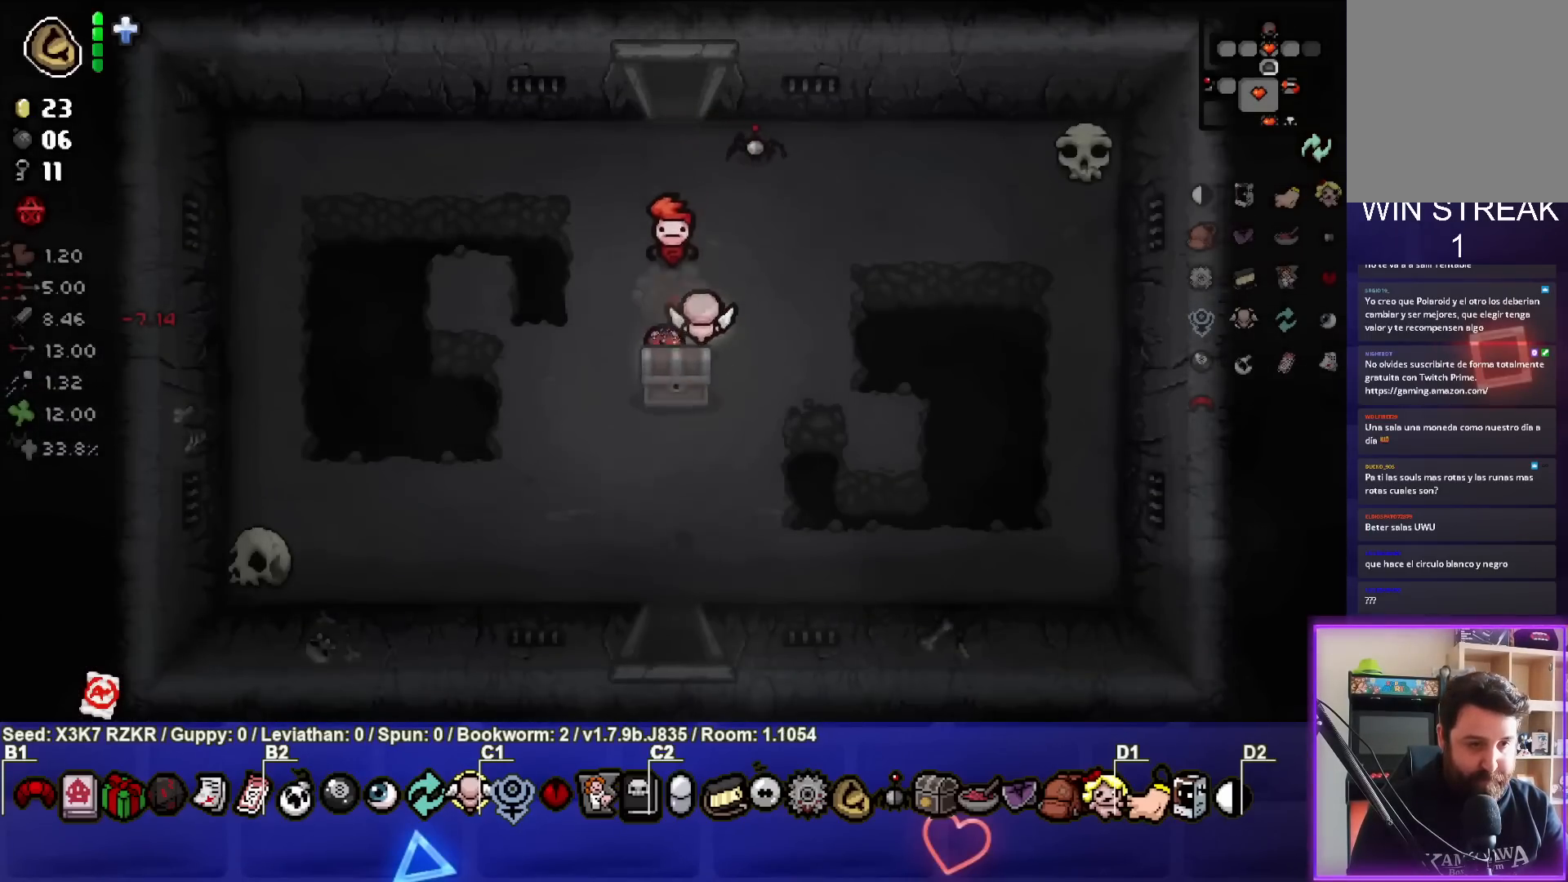
{"buttons": [], "left_stick": "down", "right_stick": "center", "events": [[183, "left_stick", "center"], [433, "left_stick", "down"]]}
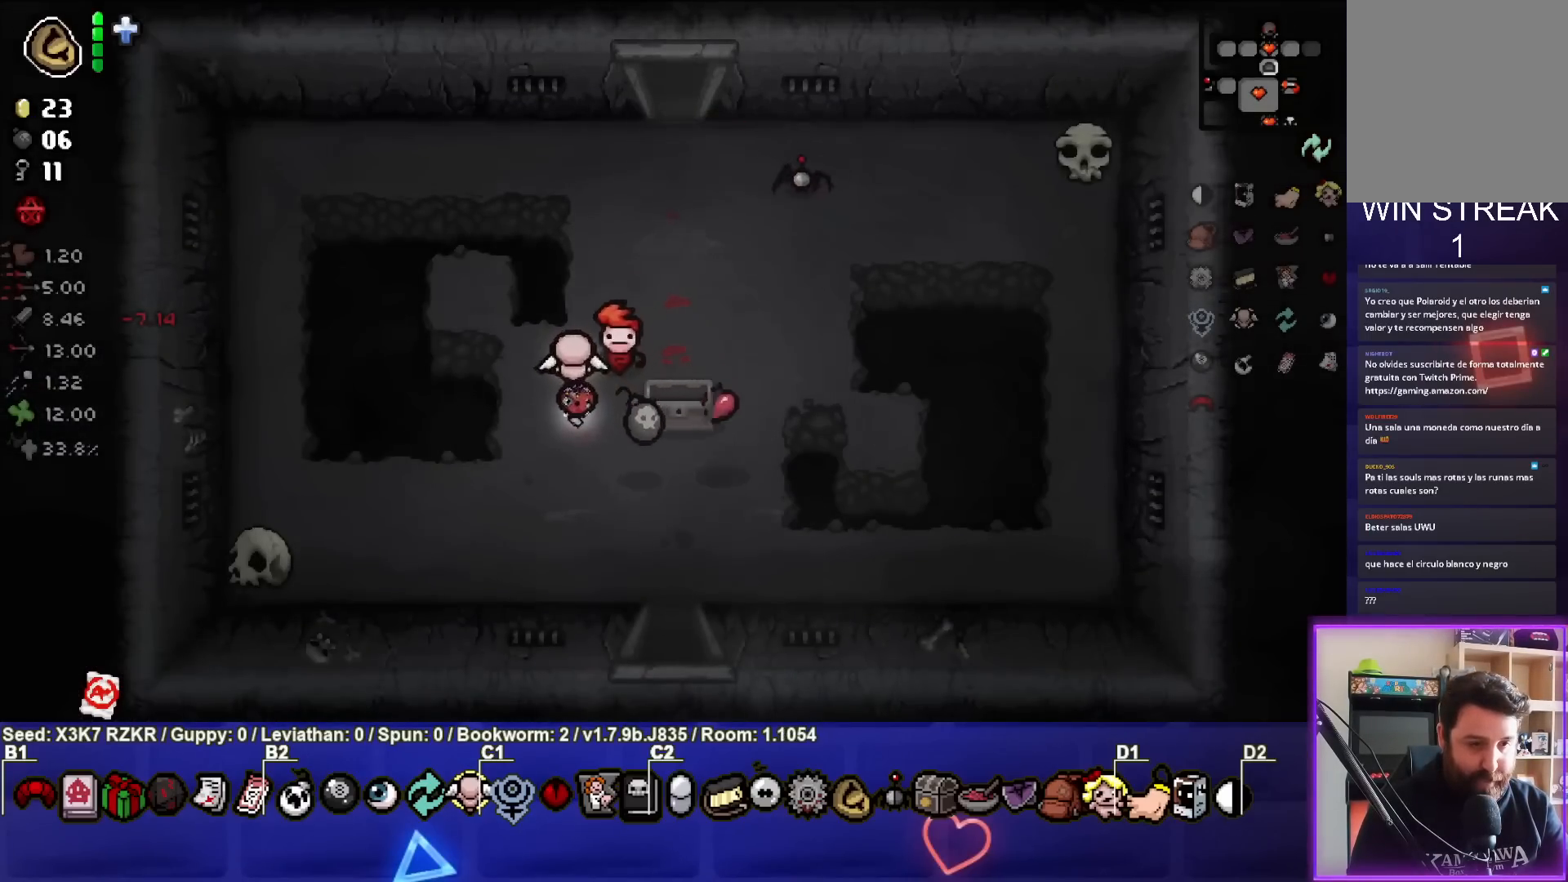
{"buttons": [], "left_stick": "up-left", "right_stick": "center", "events": [[67, "left_stick", "down-right"], [300, "left_stick", "up-right"], [367, "left_stick", "up-left"]]}
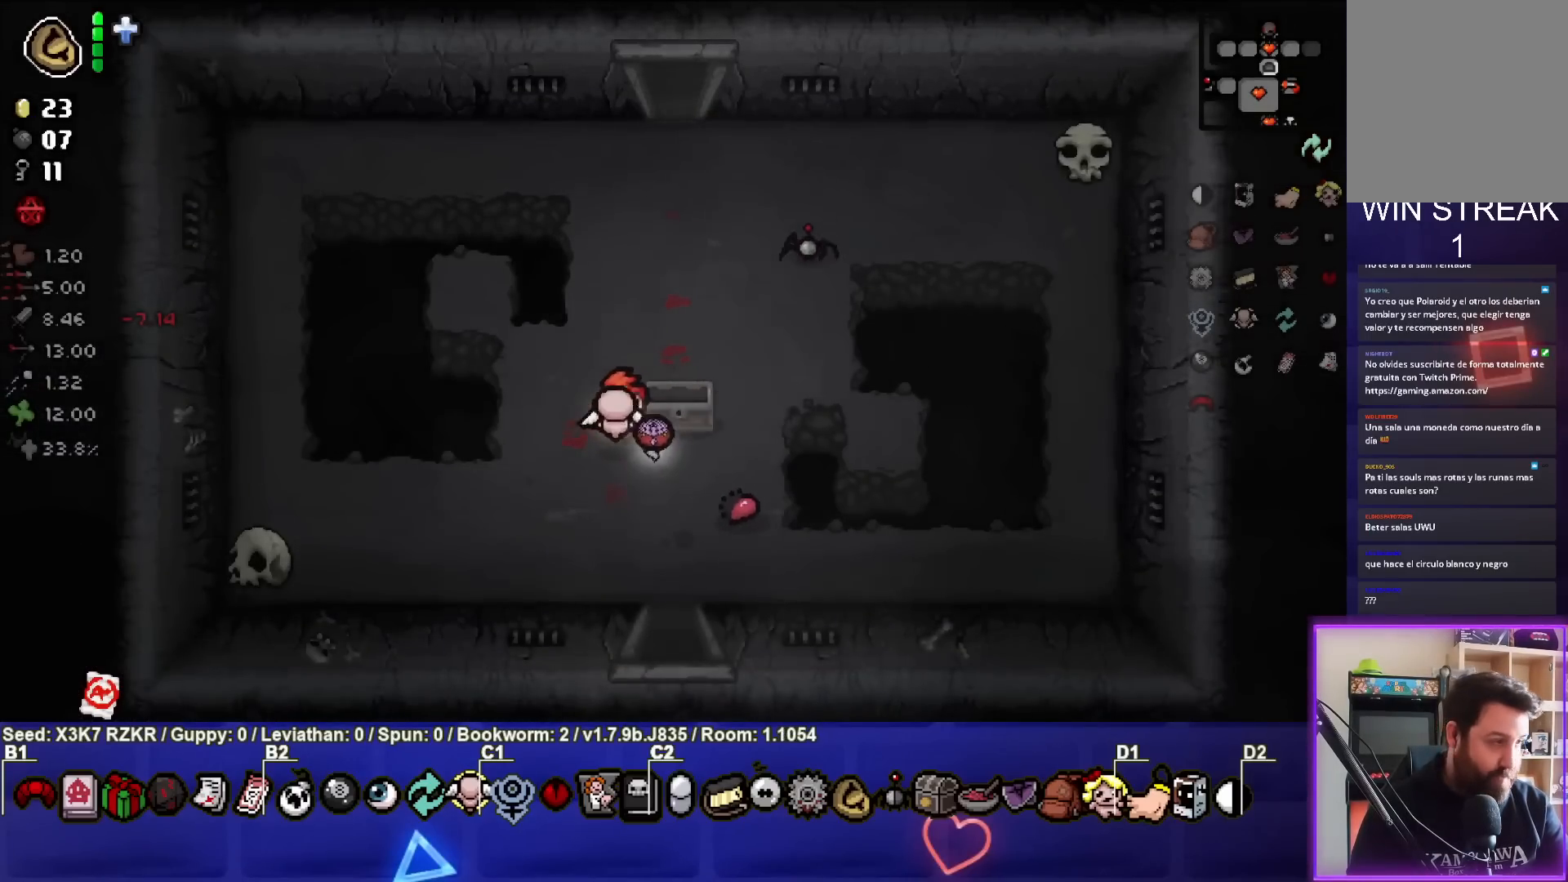
{"buttons": [], "left_stick": "up", "right_stick": "center", "events": [[83, "left_stick", "up"], [300, "left_stick", "up-right"], [483, "left_stick", "up"]]}
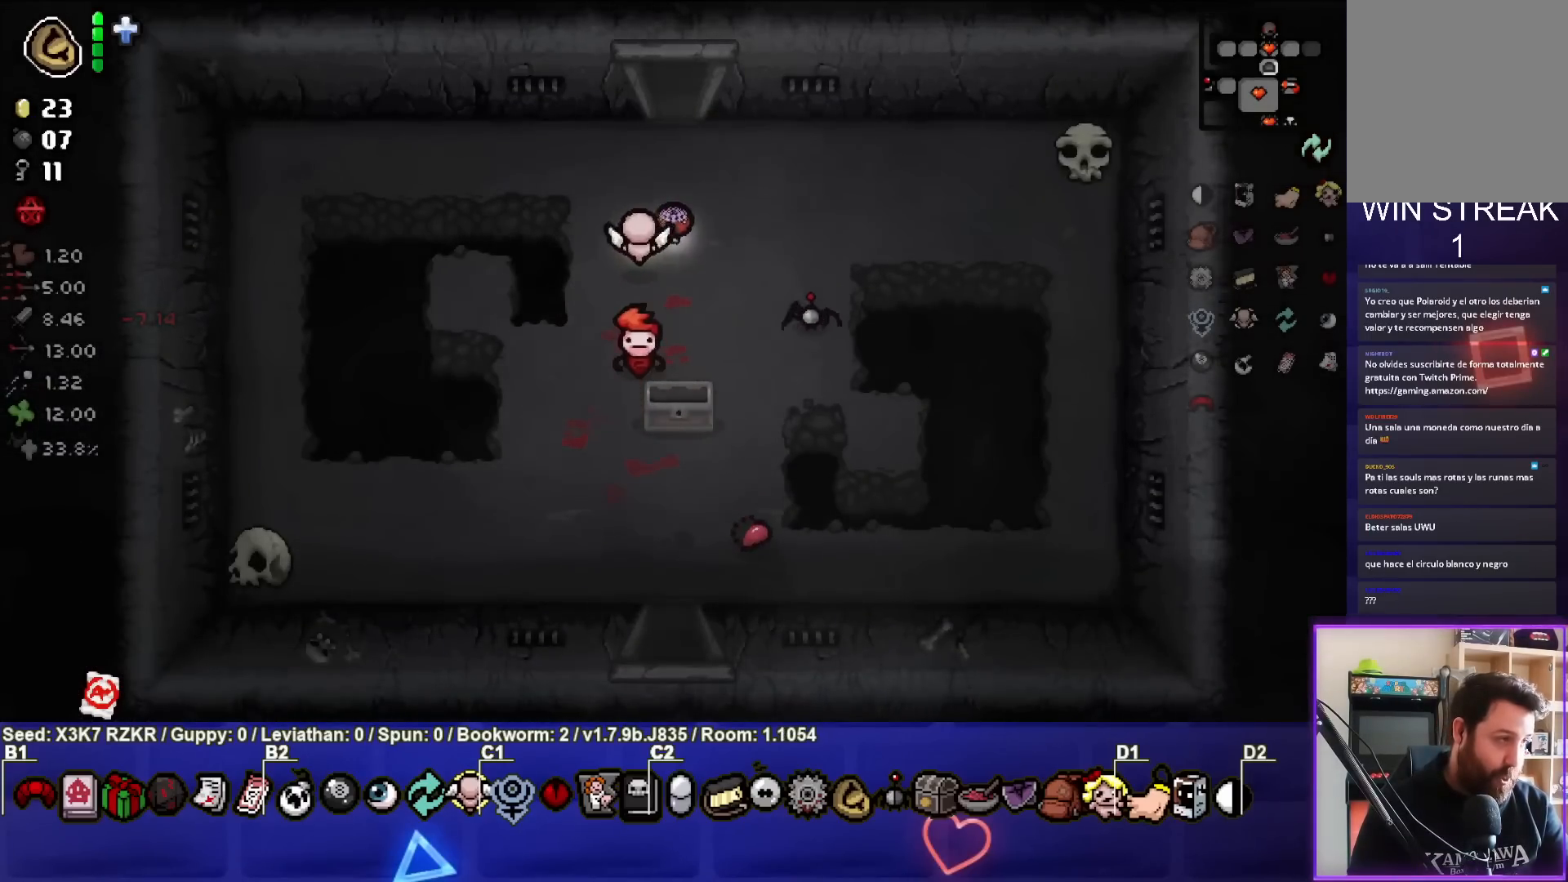
{"buttons": [], "left_stick": "up-right", "right_stick": "center", "events": [[483, "left_stick", "up-right"]]}
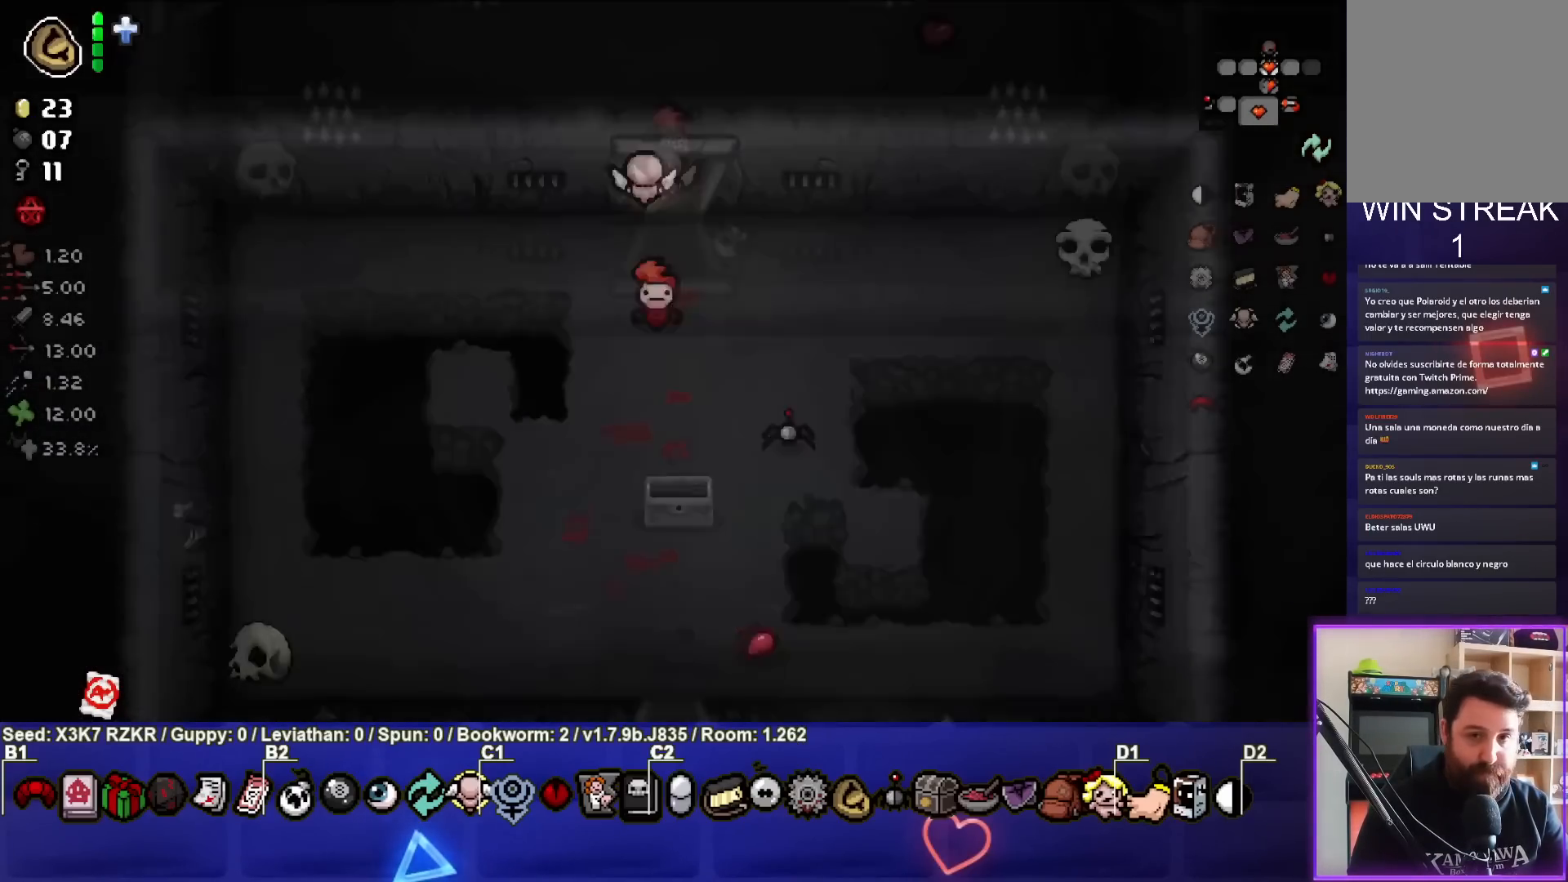
{"buttons": [], "left_stick": "up-right", "right_stick": "center", "events": []}
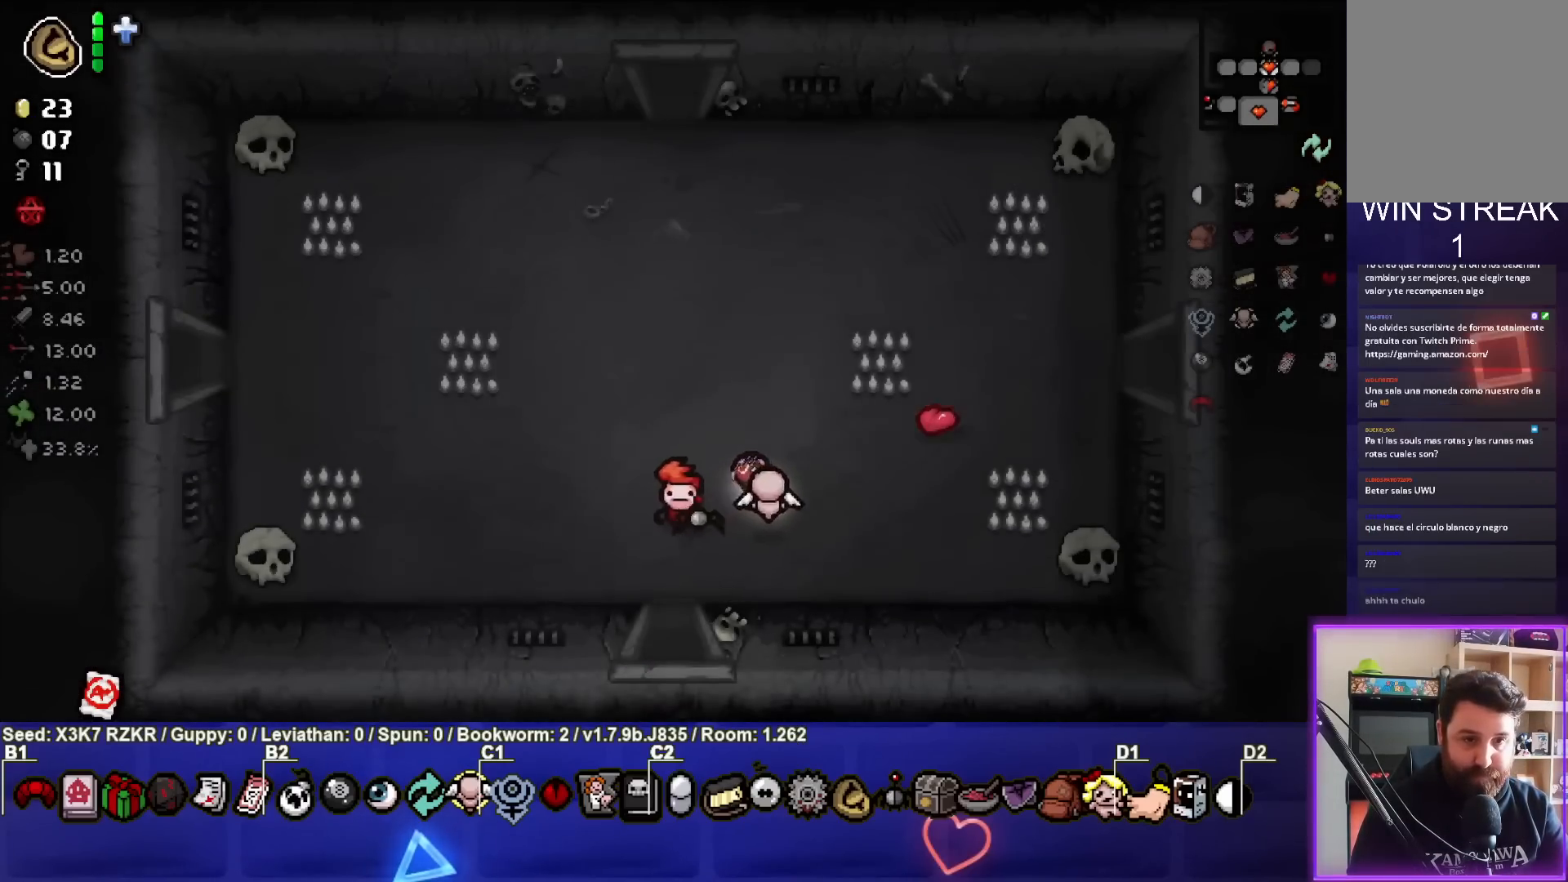
{"buttons": [], "left_stick": "right", "right_stick": "center", "events": [[500, "left_stick", "right"]]}
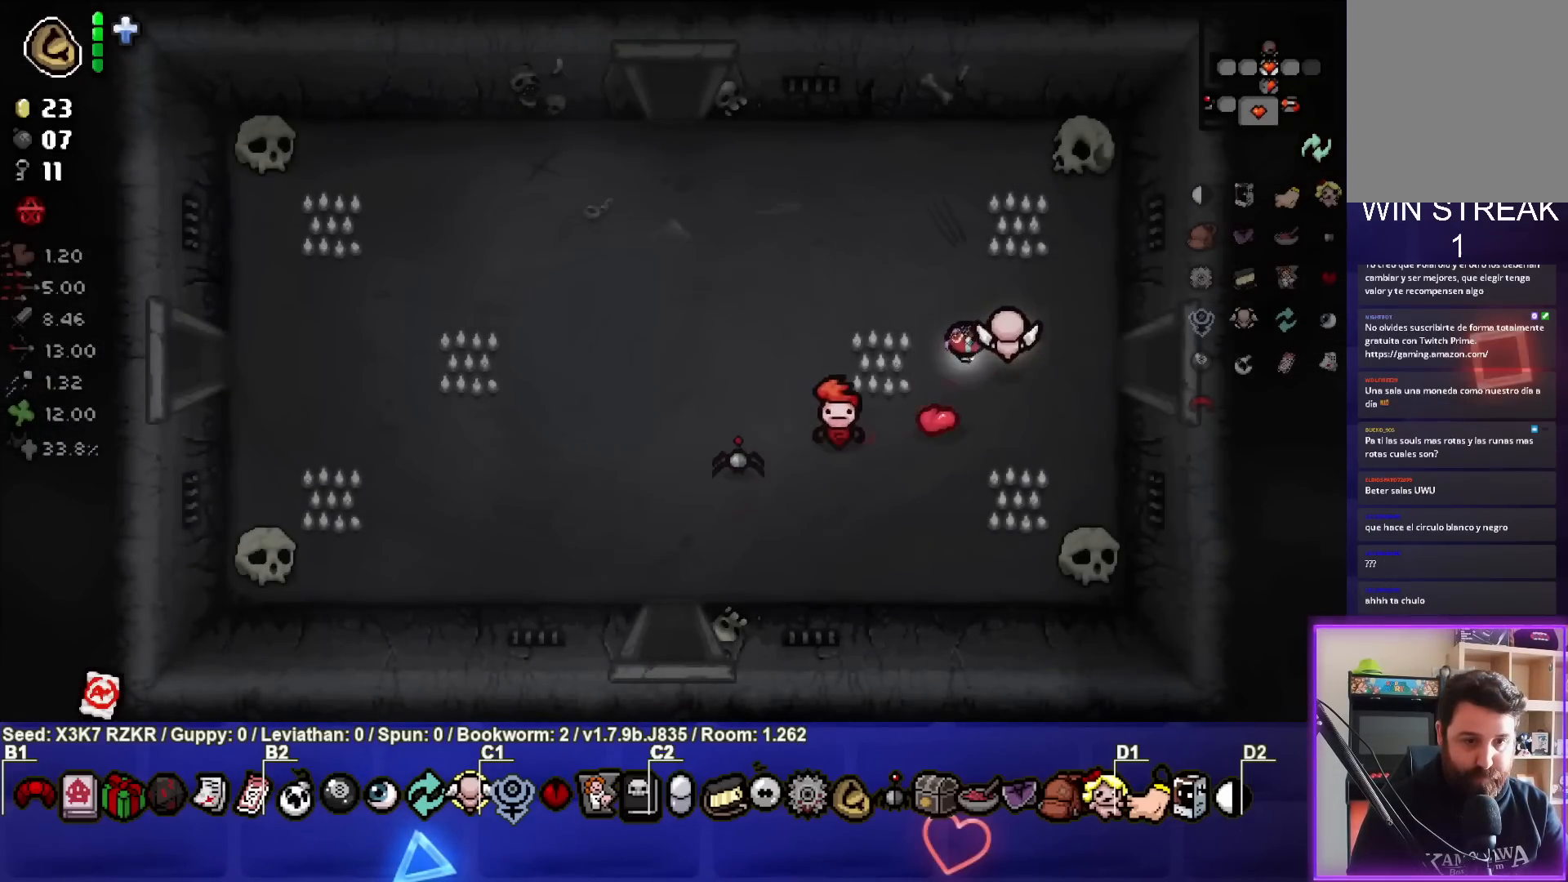
{"buttons": [], "left_stick": "right", "right_stick": "center", "events": []}
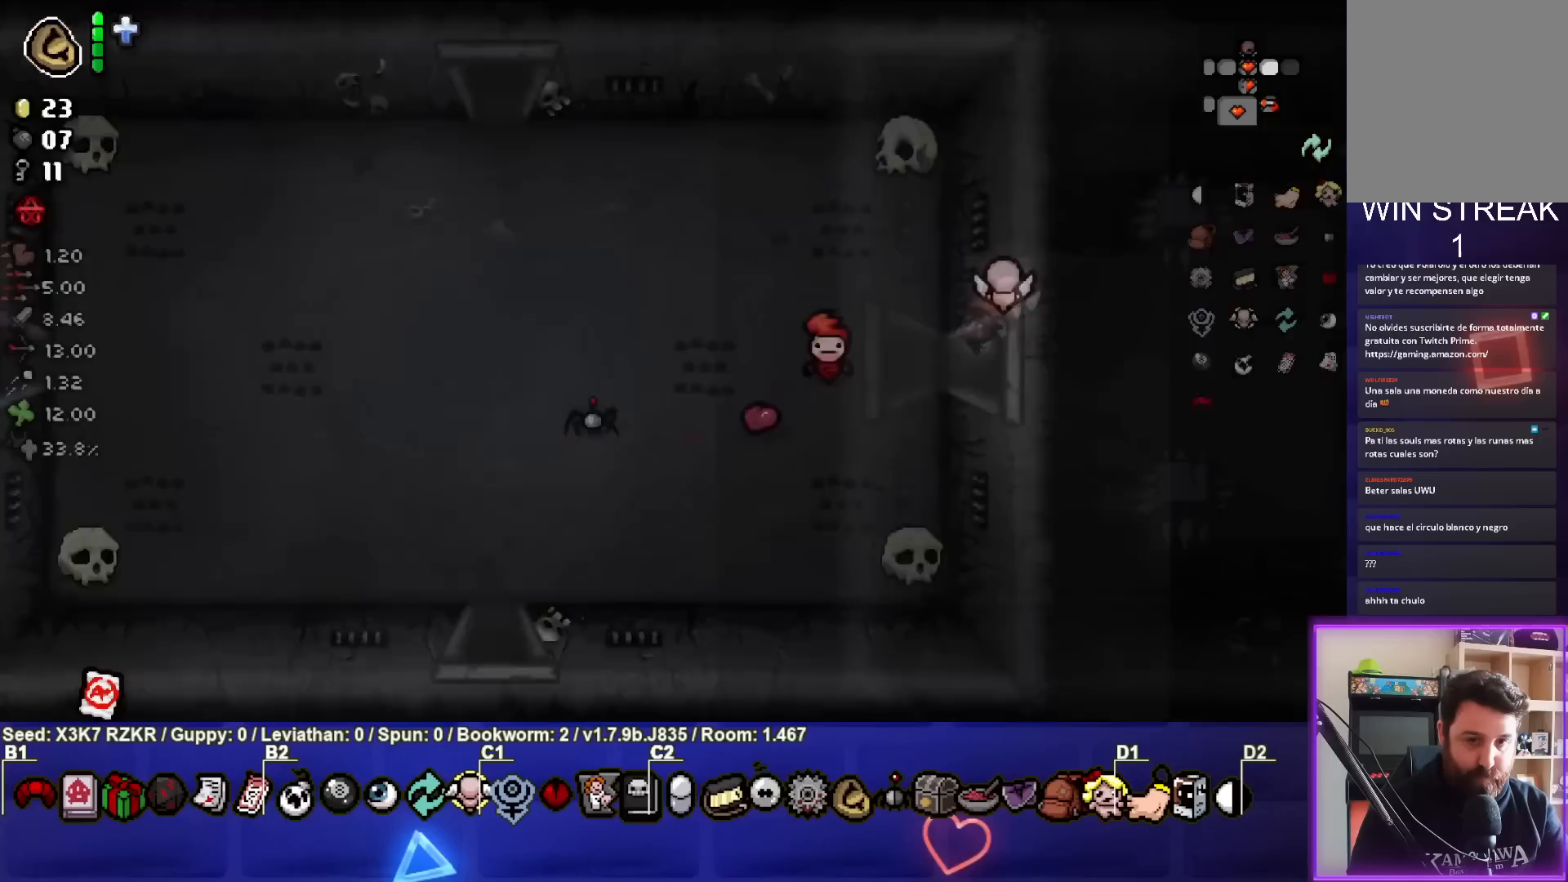
{"buttons": [], "left_stick": "right", "right_stick": "center", "events": []}
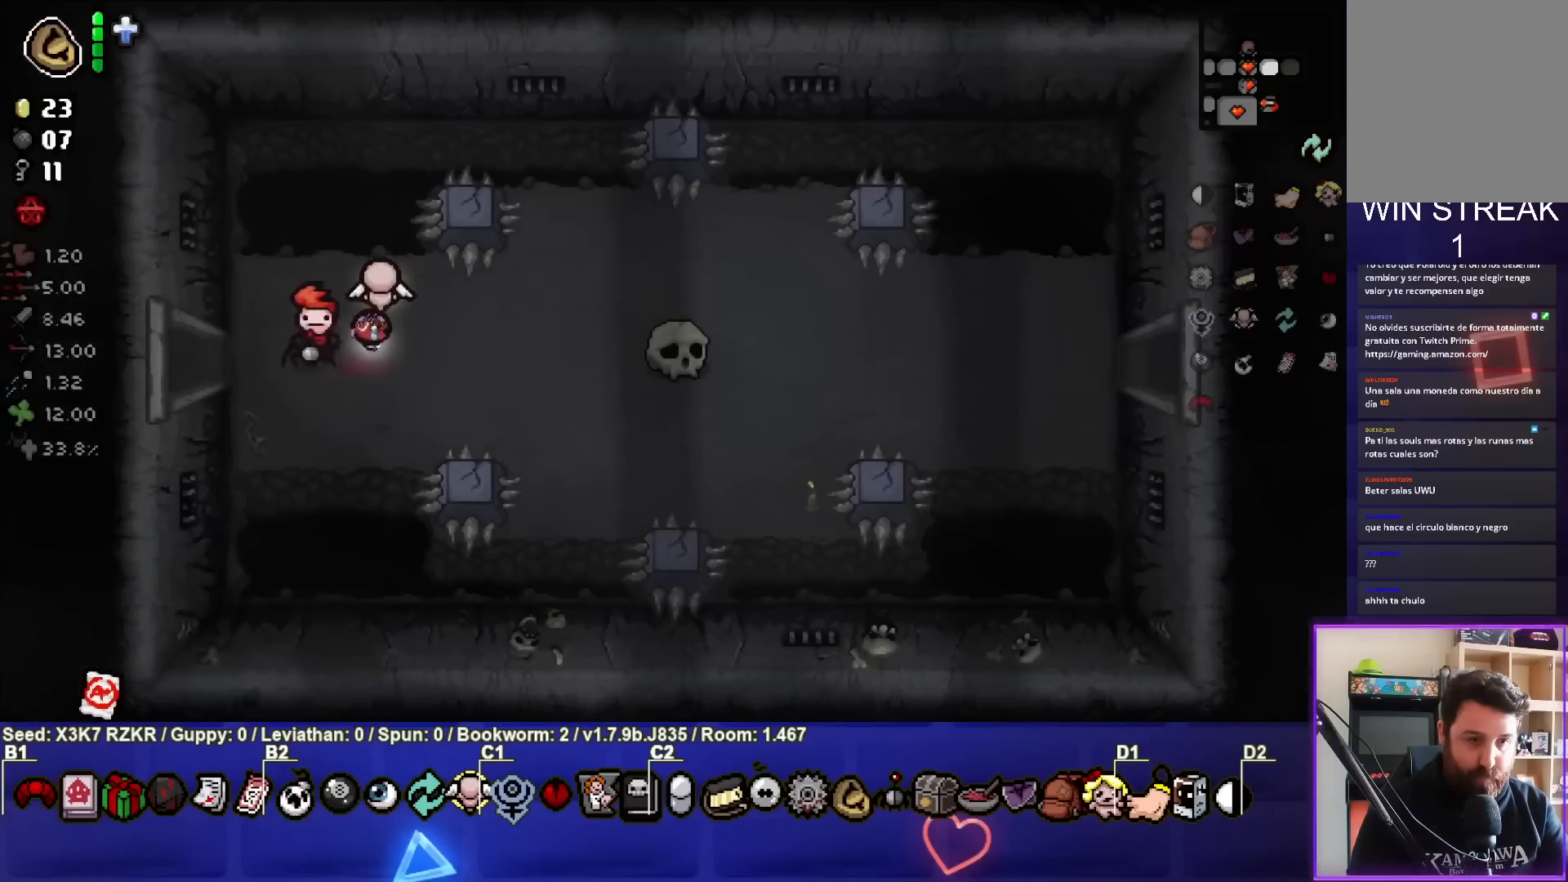
{"buttons": [], "left_stick": "right", "right_stick": "center", "events": []}
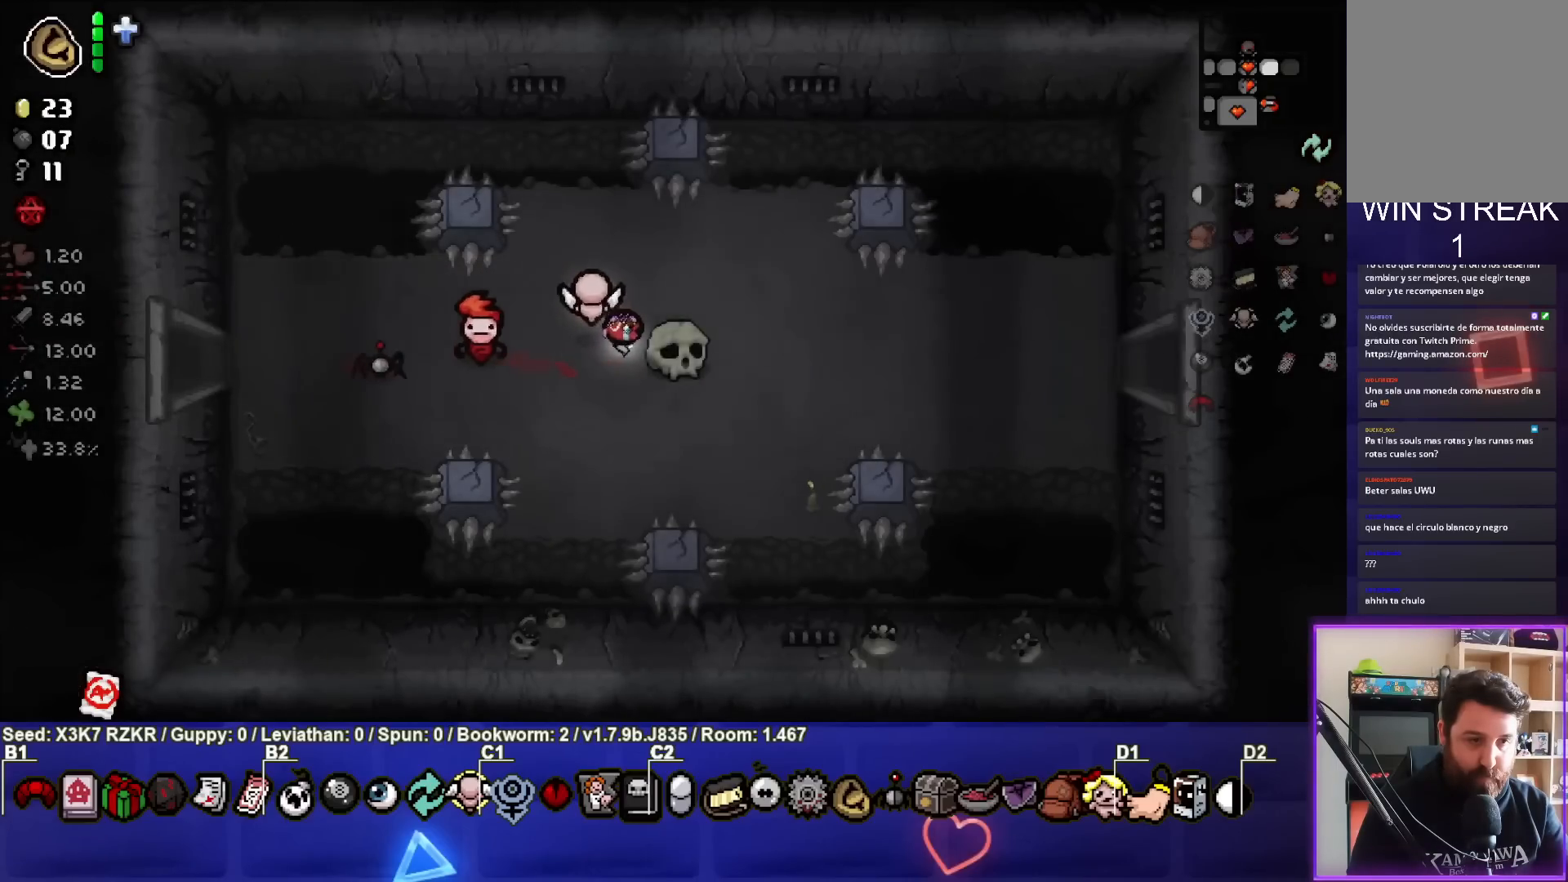
{"buttons": [], "left_stick": "center", "right_stick": "center", "events": [[33, "left_stick", "center"], [250, "left_stick", "right"], [400, "left_stick", "center"]]}
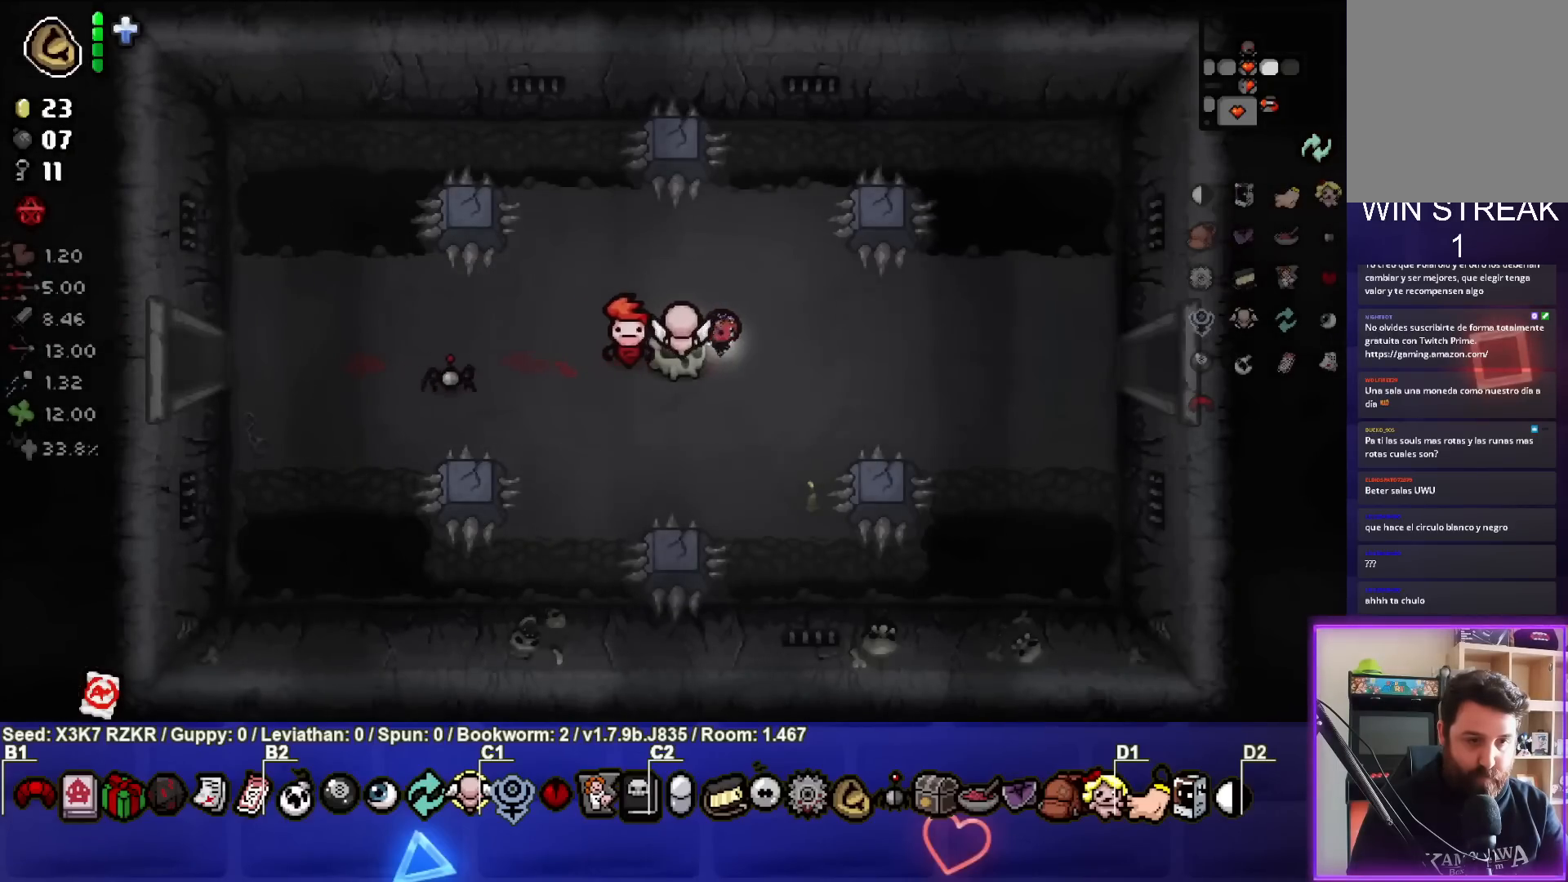
{"buttons": [], "left_stick": "right", "right_stick": "center", "events": [[500, "left_stick", "right"]]}
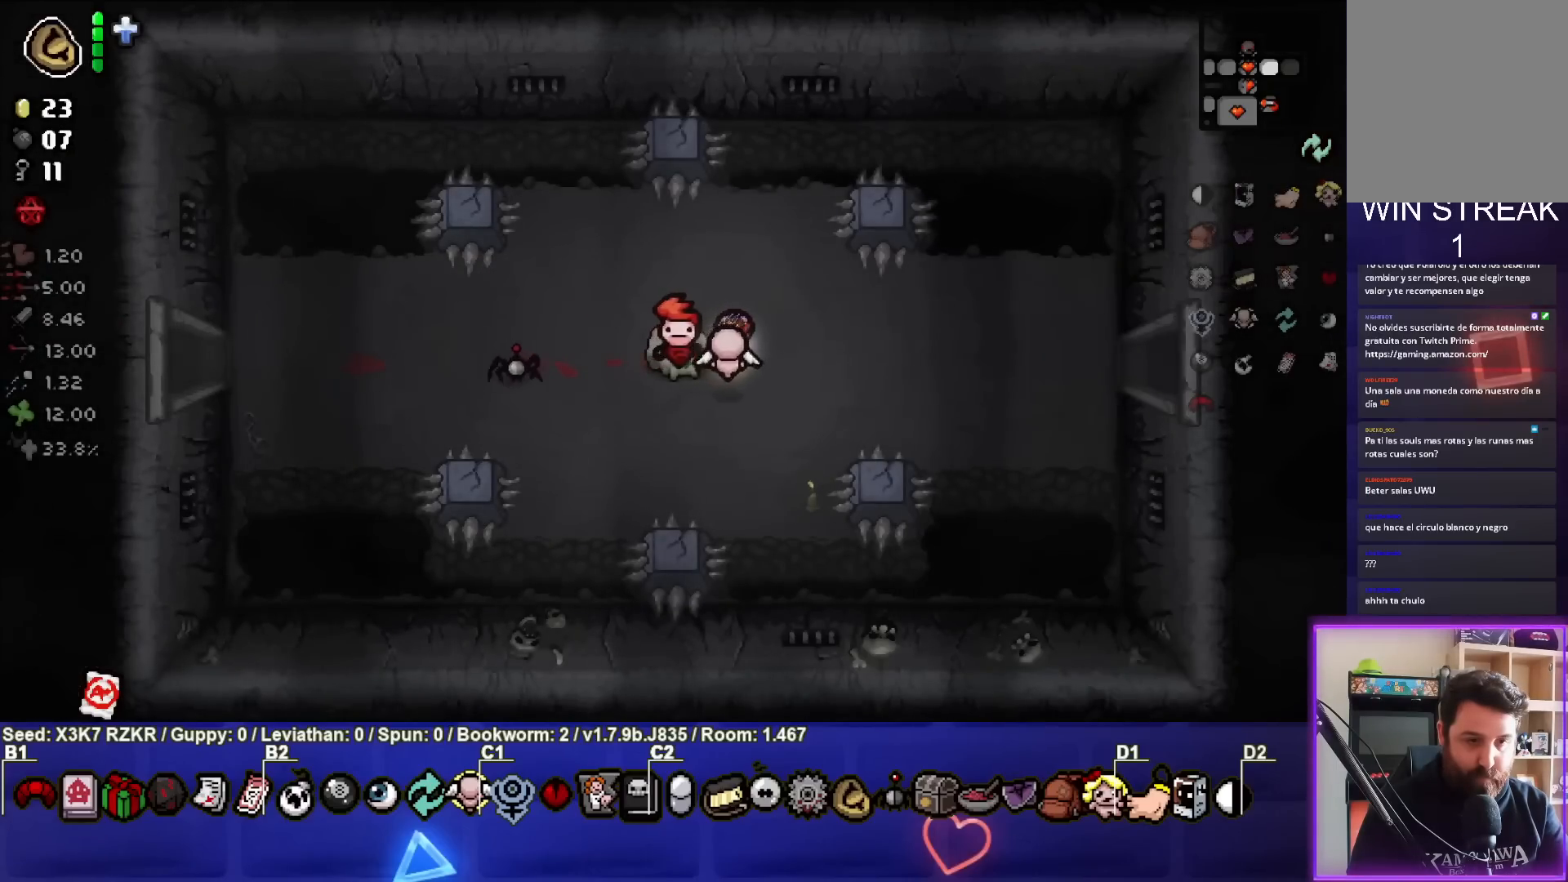
{"buttons": [], "left_stick": "center", "right_stick": "center", "events": [[217, "left_stick", "center"], [283, "left_stick", "left"], [450, "left_stick", "center"]]}
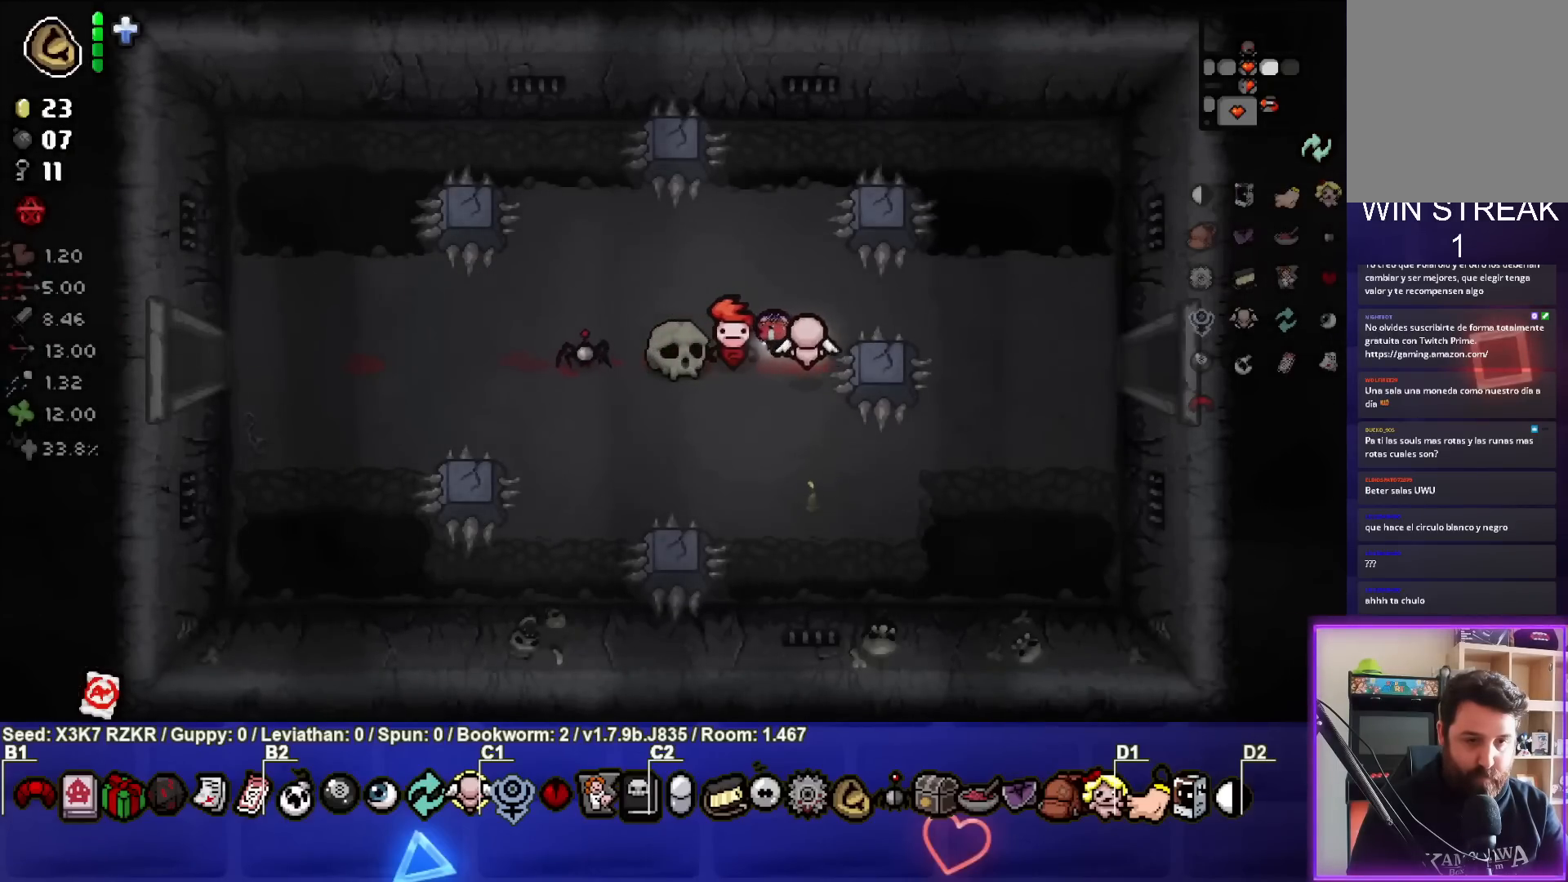
{"buttons": [], "left_stick": "down-right", "right_stick": "center", "events": [[200, "left_stick", "down-right"]]}
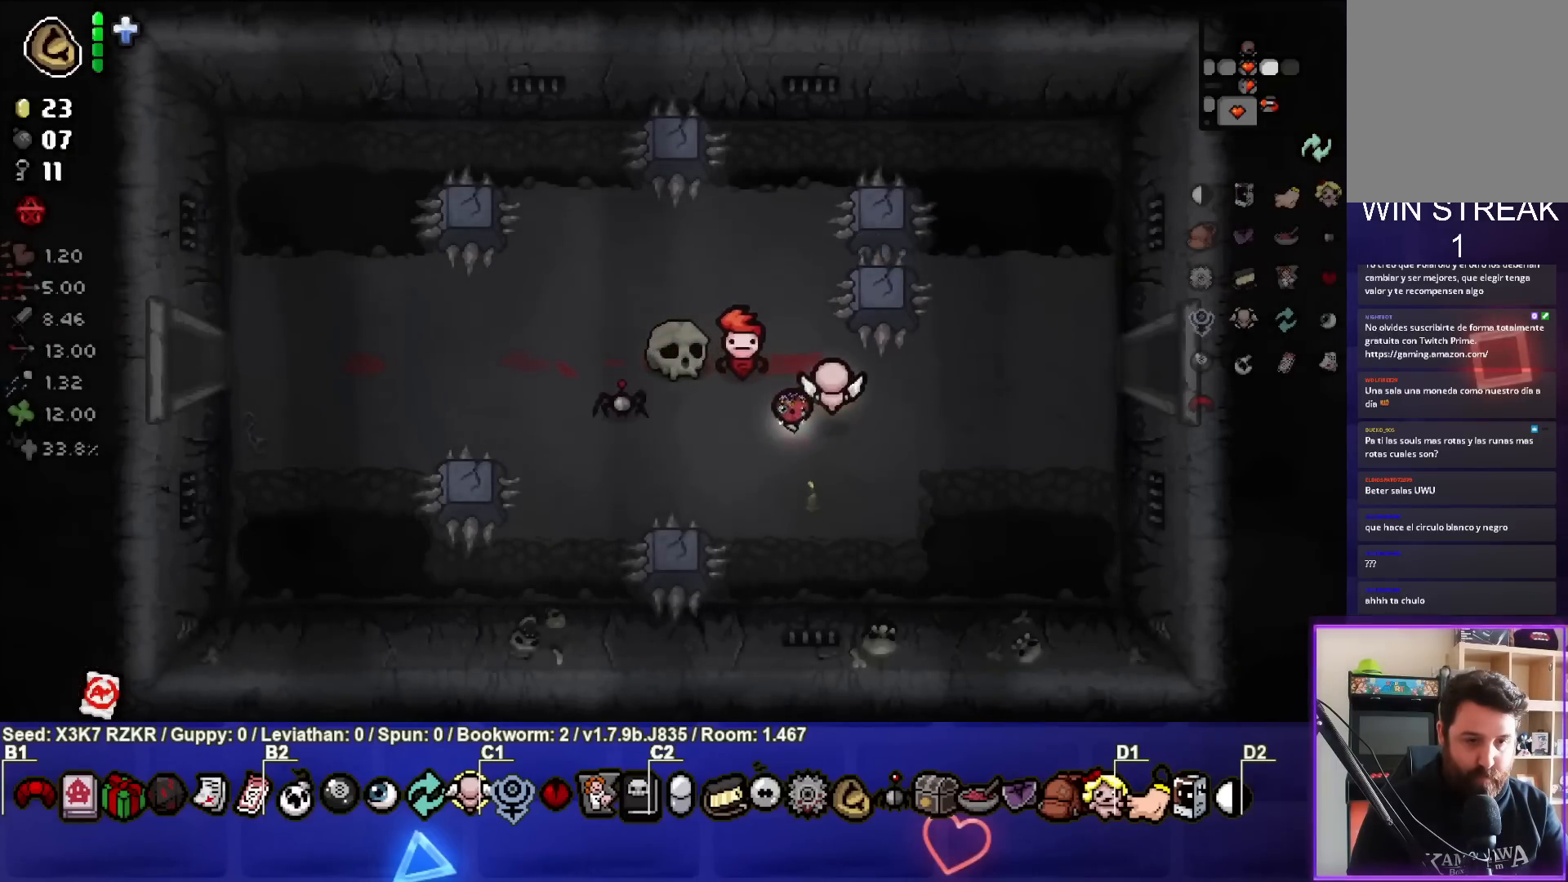
{"buttons": [], "left_stick": "right", "right_stick": "center", "events": [[450, "left_stick", "right"]]}
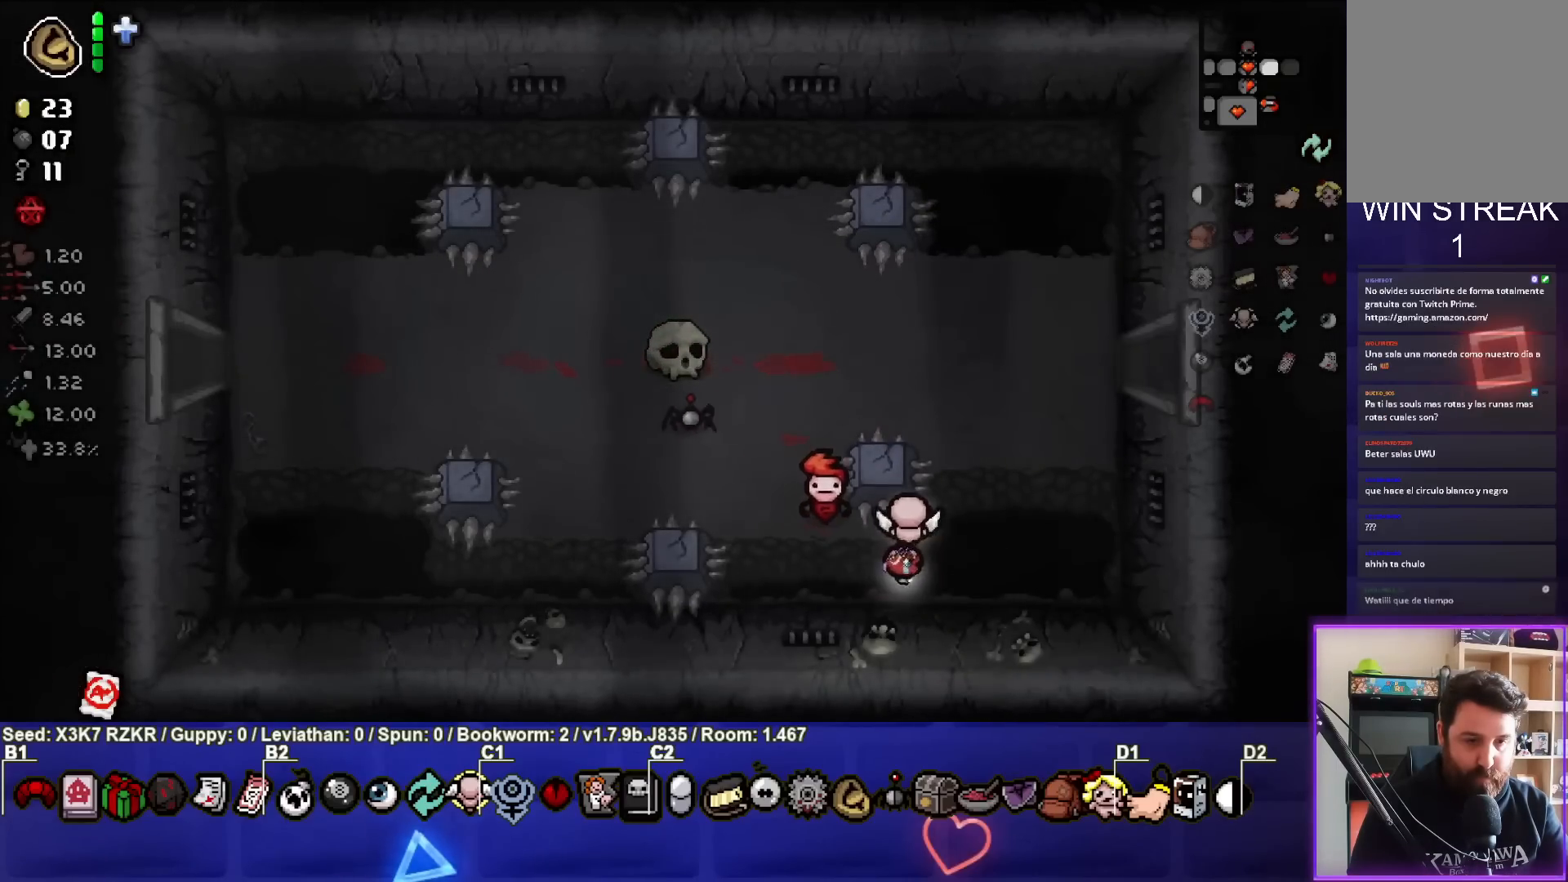
{"buttons": [], "left_stick": "up-right", "right_stick": "center", "events": [[117, "left_stick", "up-right"]]}
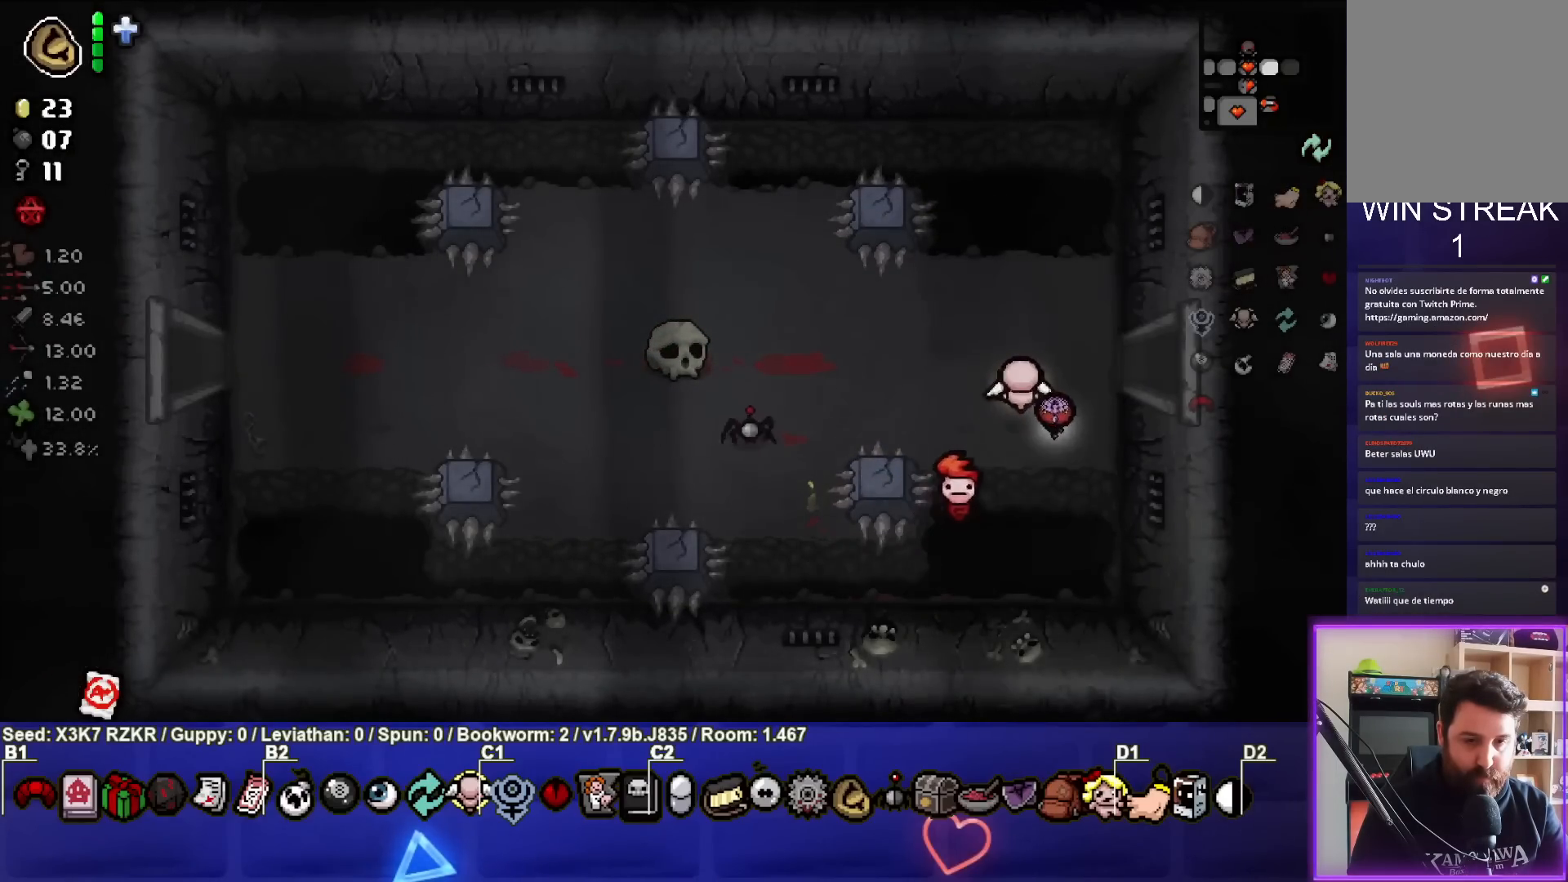
{"buttons": [], "left_stick": "center", "right_stick": "right", "events": [[167, "left_stick", "right"], [467, "left_stick", "center"], [483, "right_stick", "right"]]}
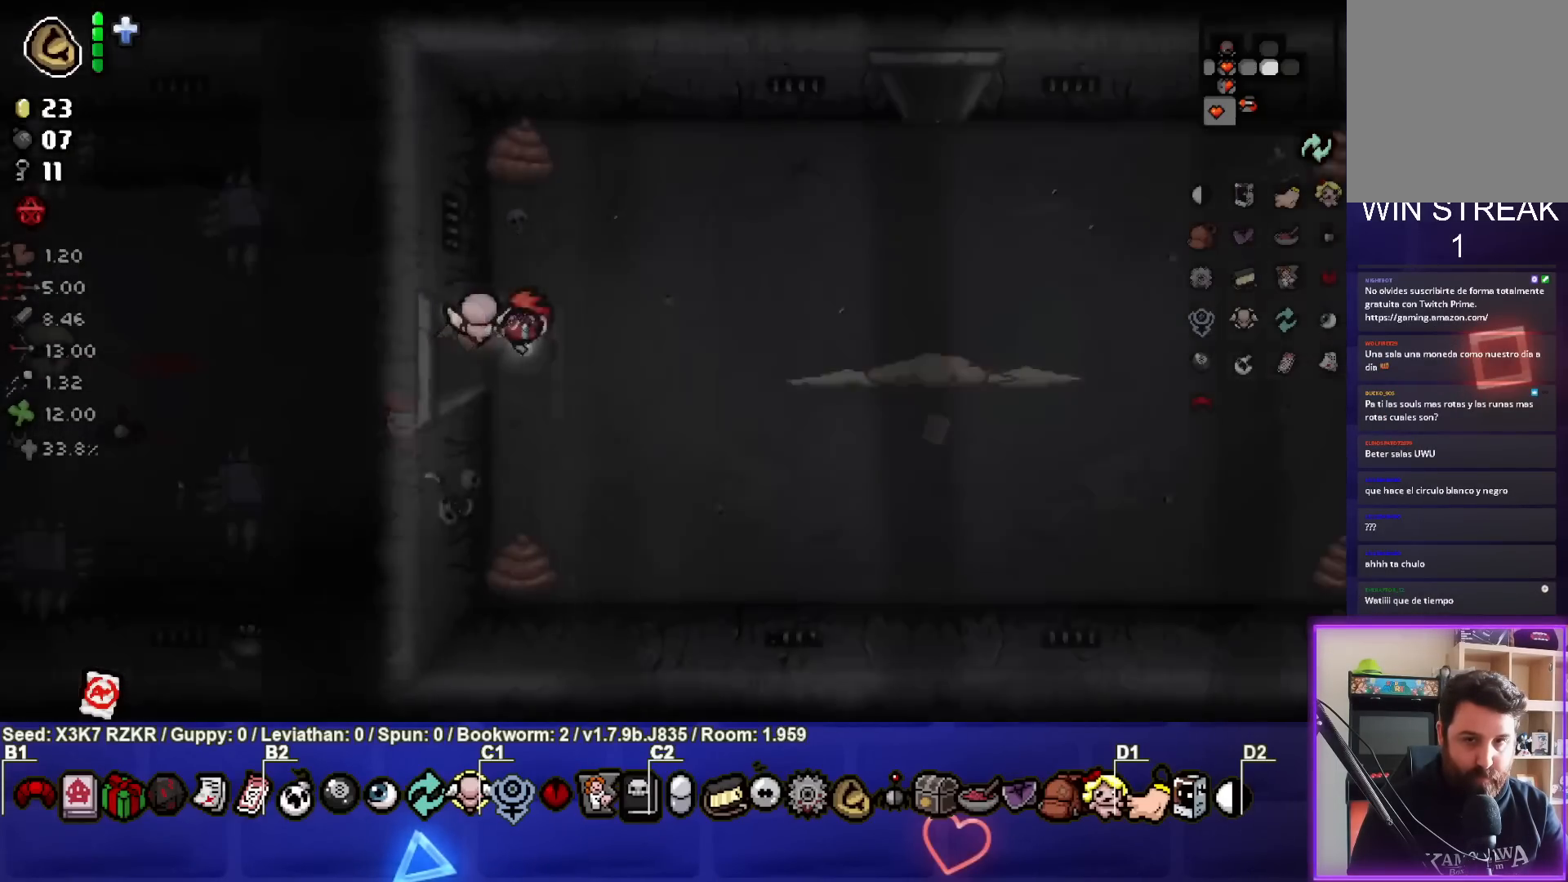
{"buttons": [], "left_stick": "right", "right_stick": "right", "events": [[250, "left_stick", "right"]]}
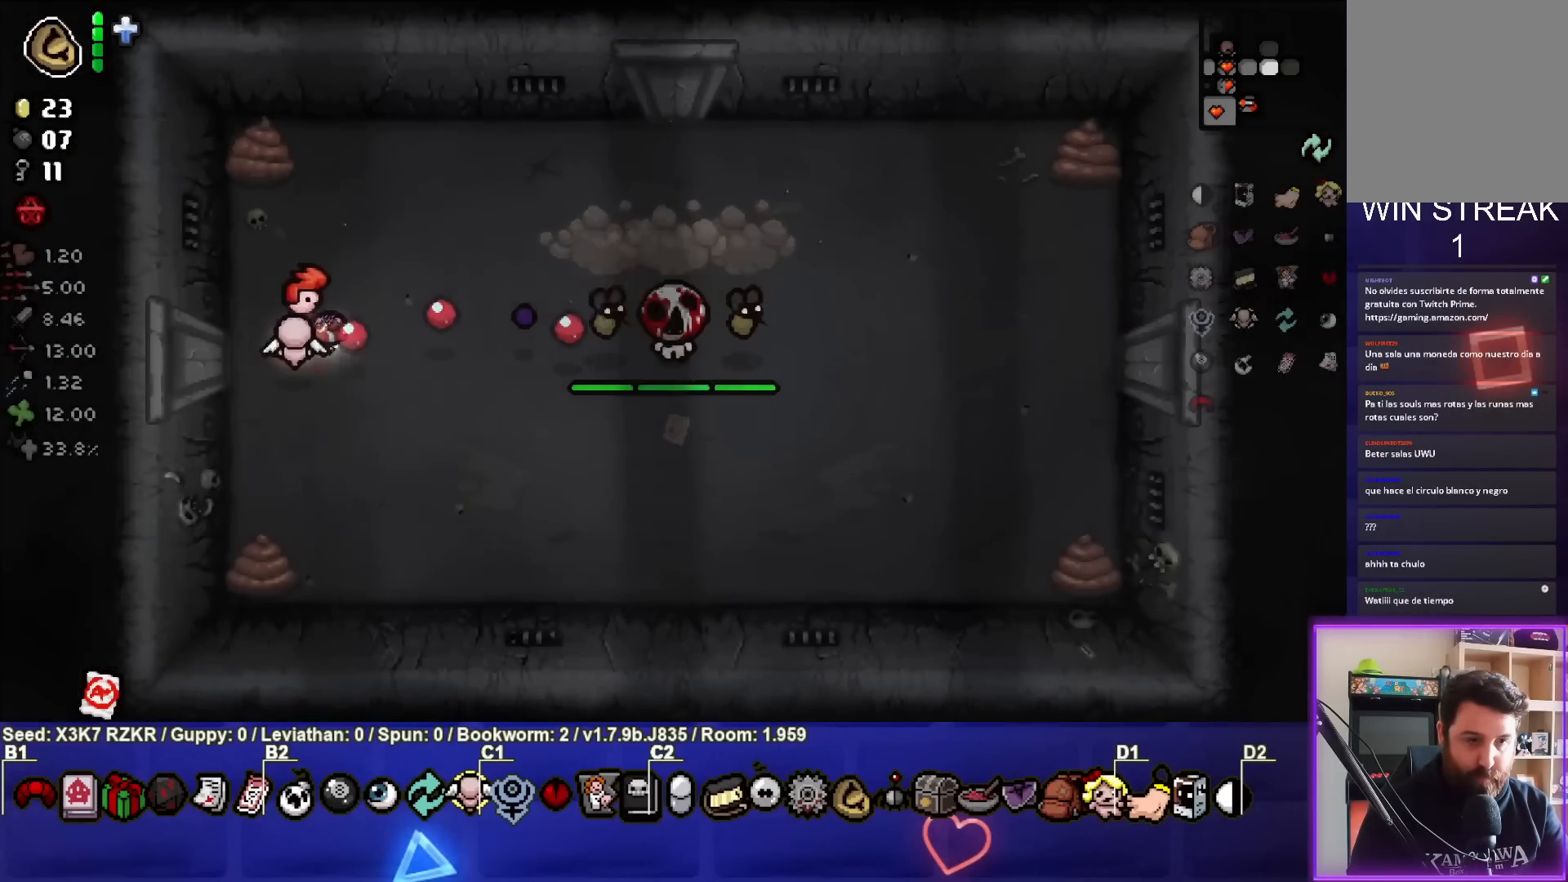
{"buttons": [], "left_stick": "center", "right_stick": "right", "events": [[200, "left_stick", "center"], [267, "left_stick", "left"], [433, "left_stick", "center"]]}
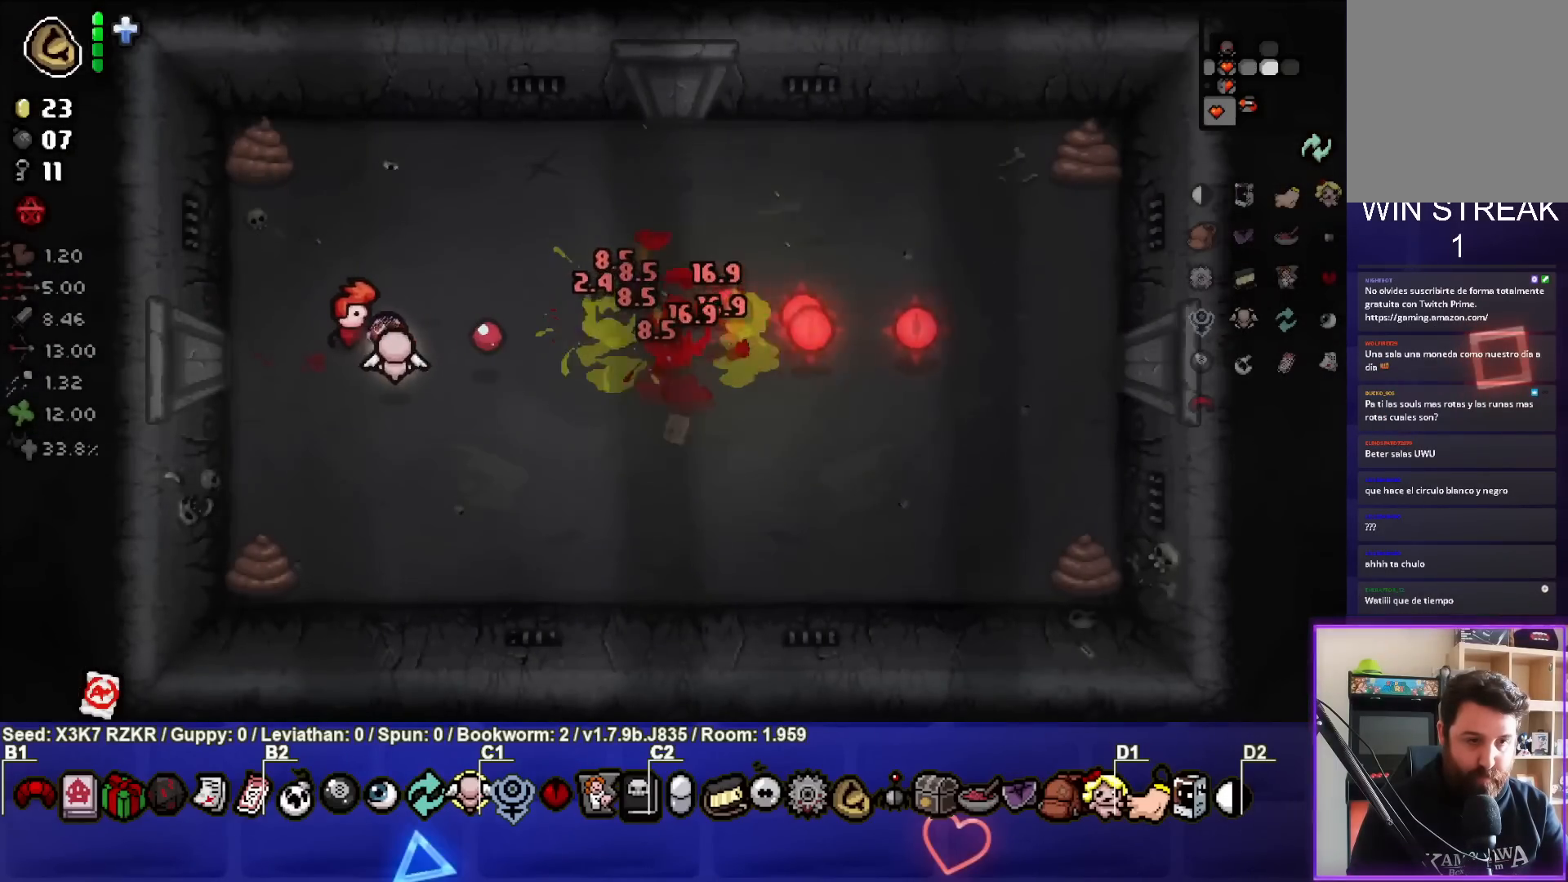
{"buttons": [], "left_stick": "up-right", "right_stick": "center", "events": [[67, "left_stick", "up"], [283, "left_stick", "up-right"], [383, "right_stick", "center"]]}
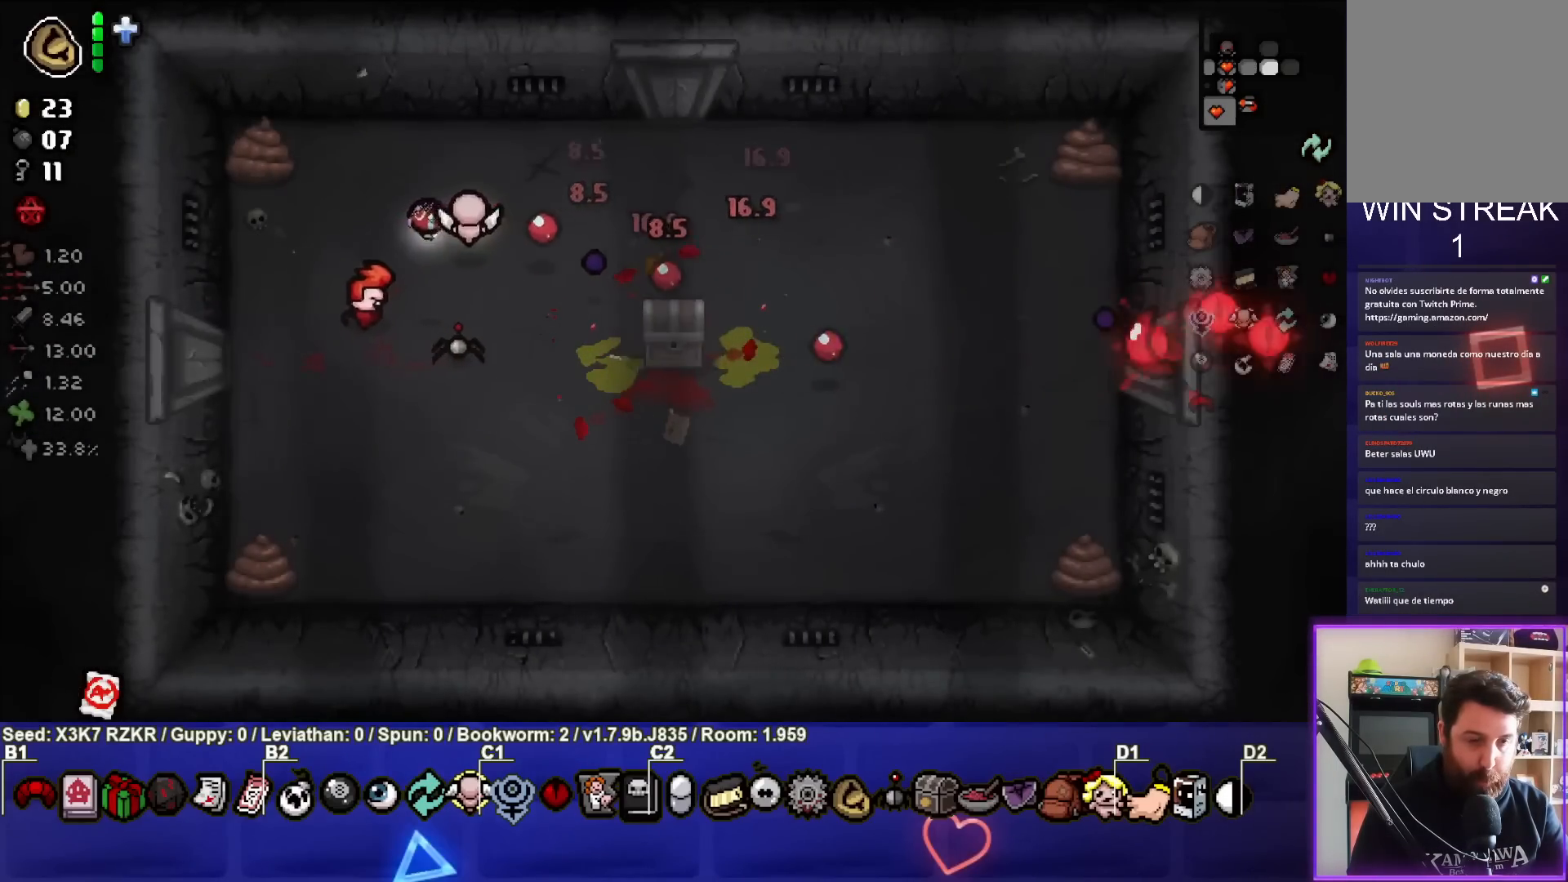
{"buttons": [], "left_stick": "up", "right_stick": "center", "events": [[483, "left_stick", "up"]]}
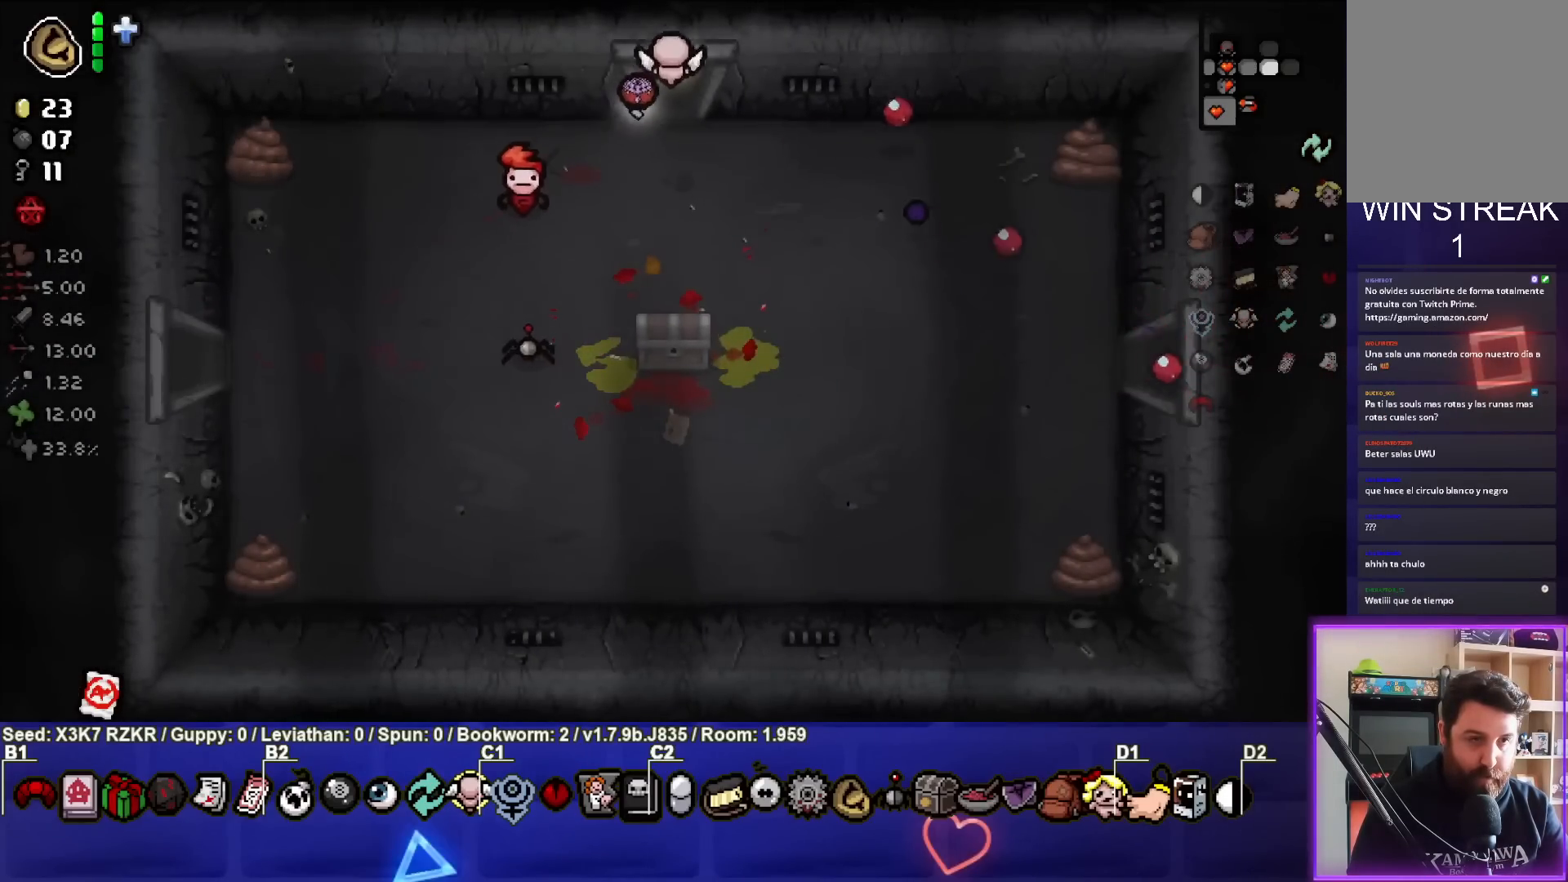
{"buttons": [], "left_stick": "center", "right_stick": "up", "events": [[217, "left_stick", "center"], [233, "right_stick", "up"]]}
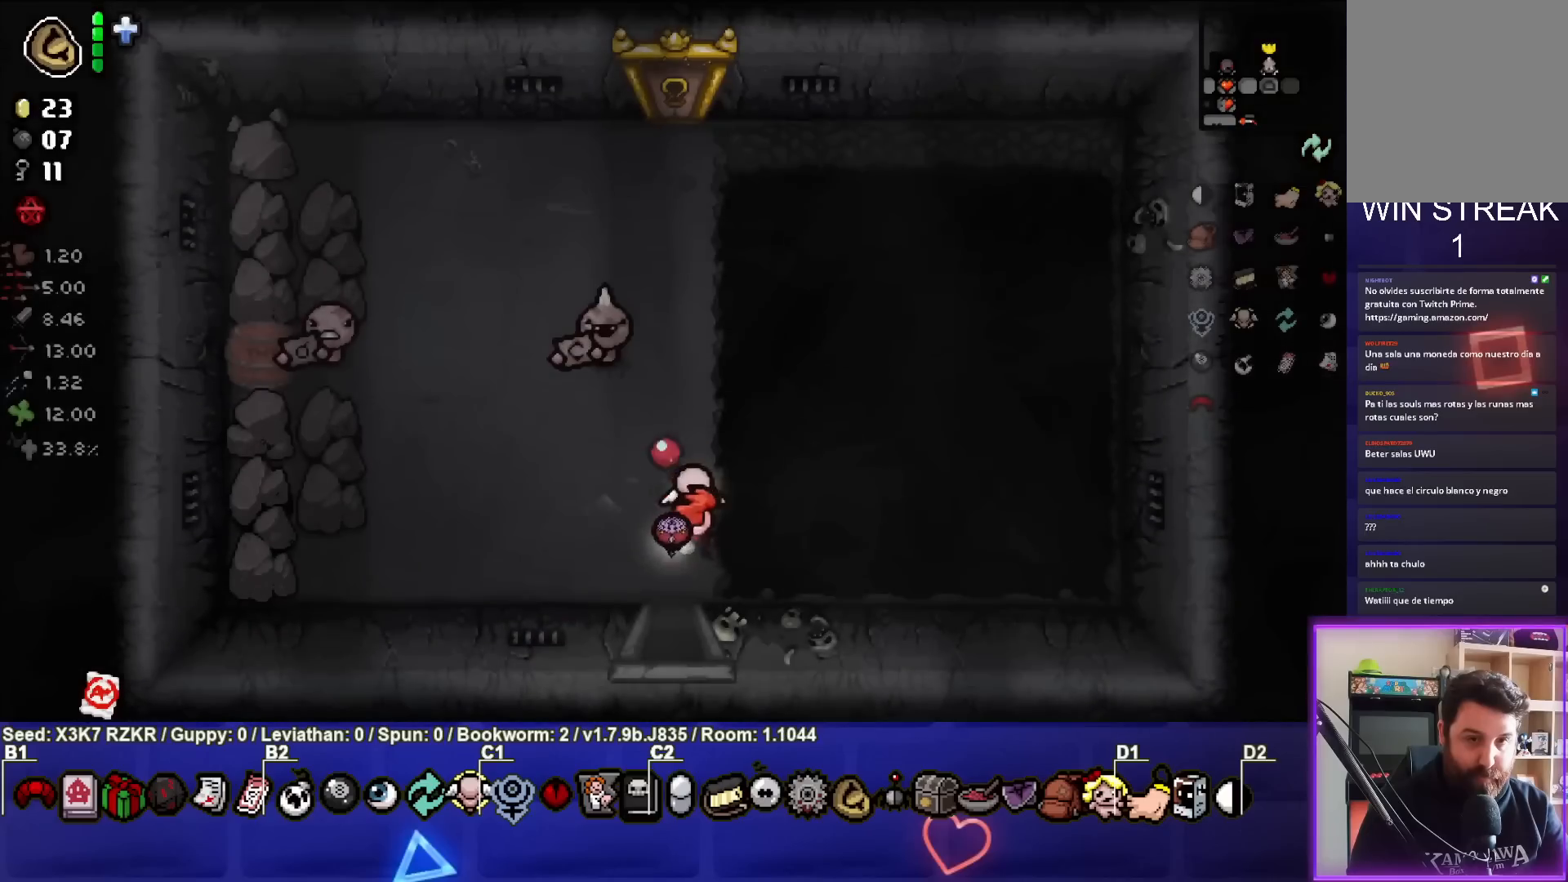
{"buttons": [], "left_stick": "up", "right_stick": "center", "events": [[233, "right_stick", "center"], [333, "left_stick", "up-left"], [483, "left_stick", "up"]]}
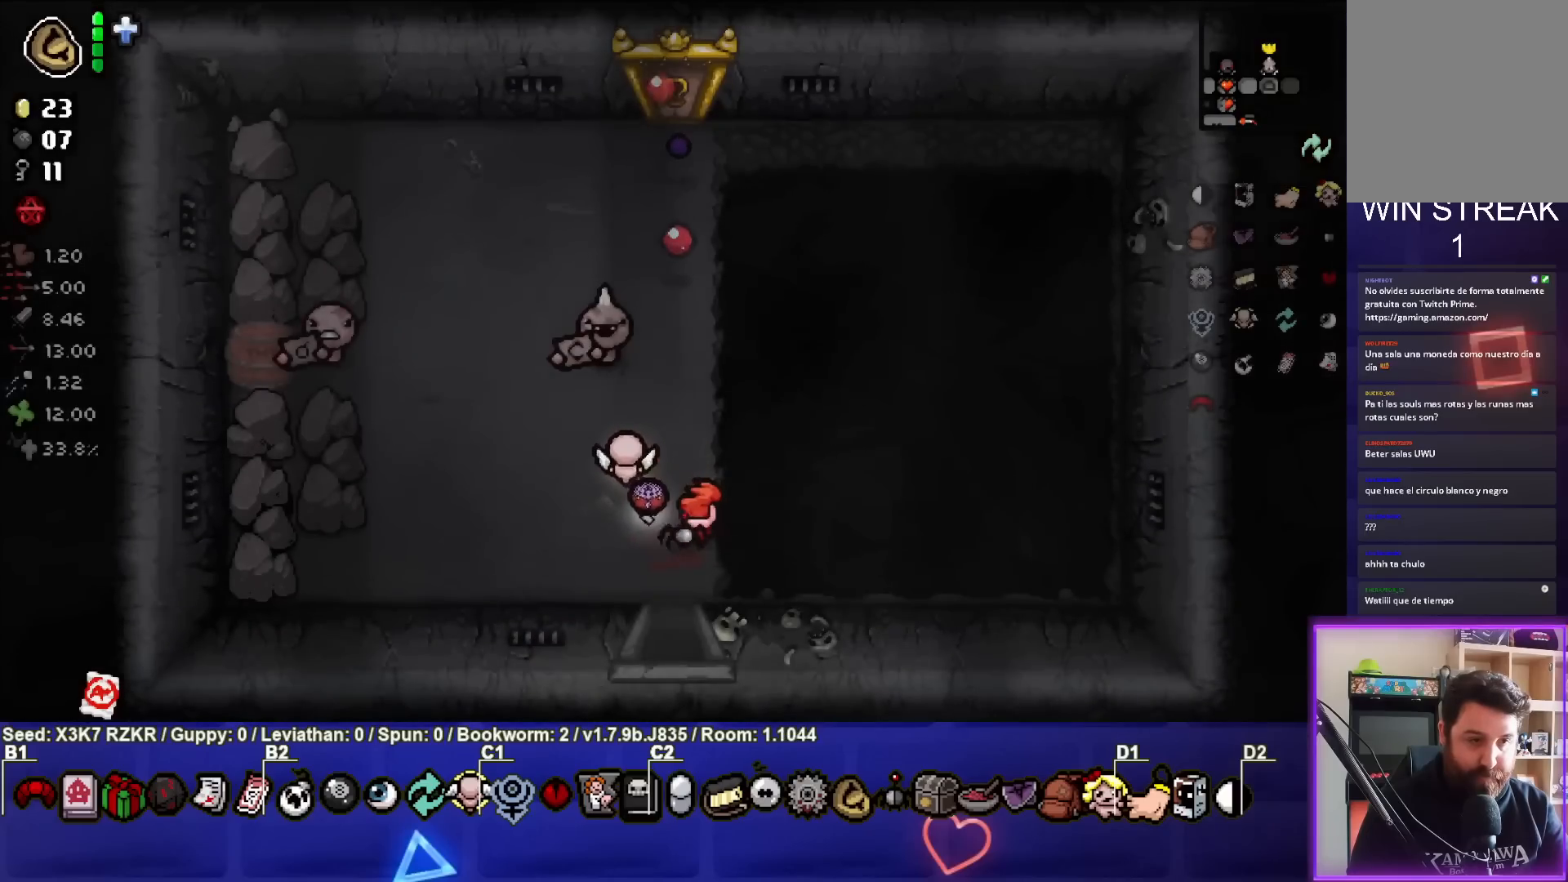
{"buttons": [], "left_stick": "center", "right_stick": "center", "events": [[33, "left_stick", "up-right"], [350, "left_stick", "center"]]}
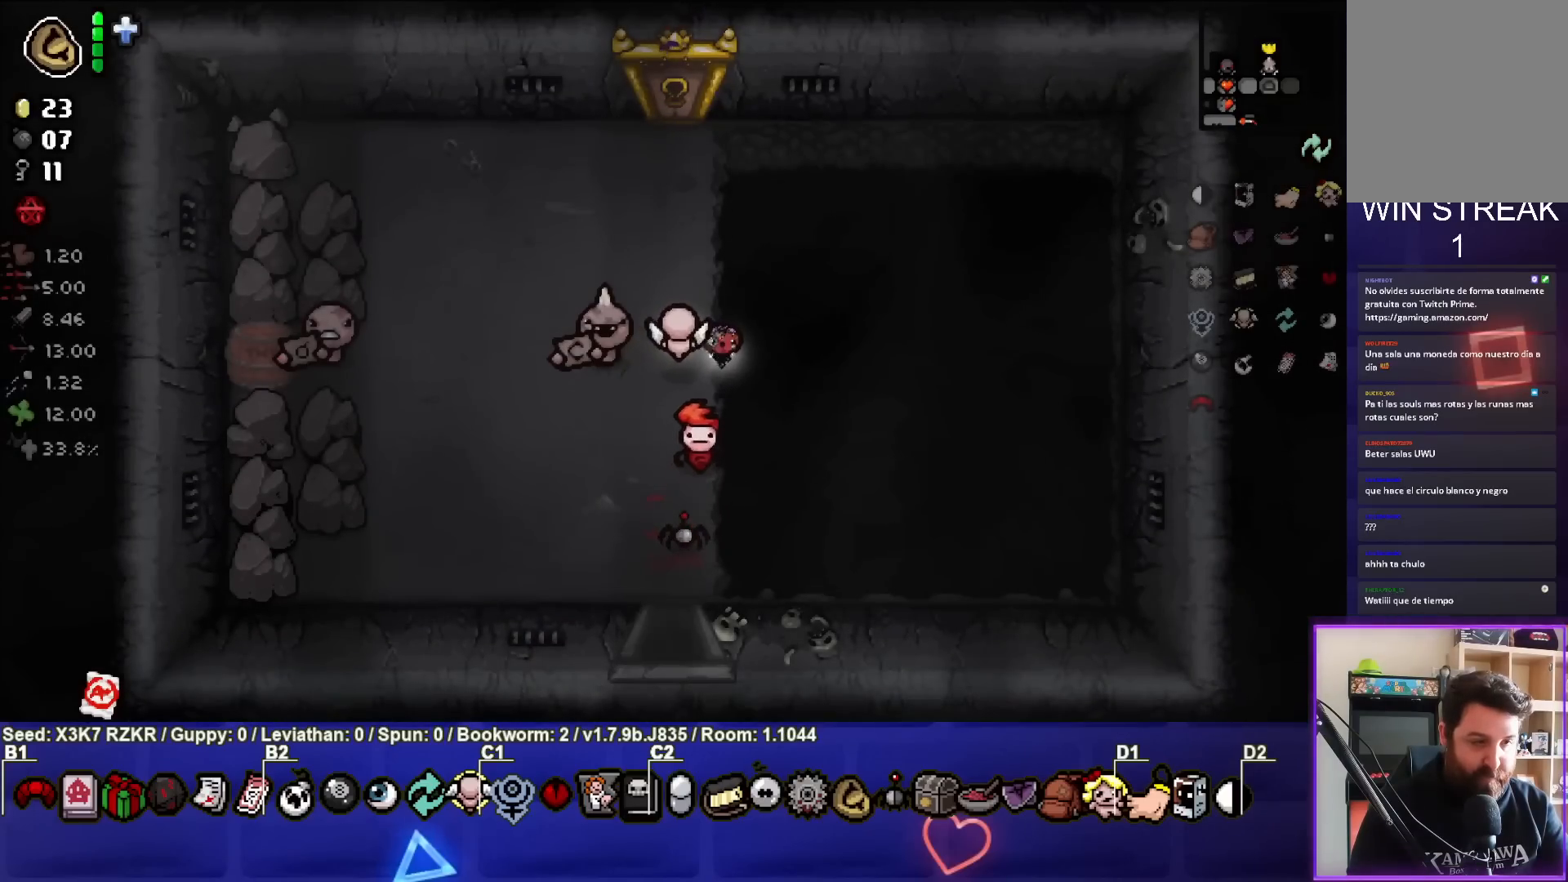
{"buttons": [], "left_stick": "center", "right_stick": "center", "events": [[150, "left_stick", "left"], [283, "left_stick", "center"]]}
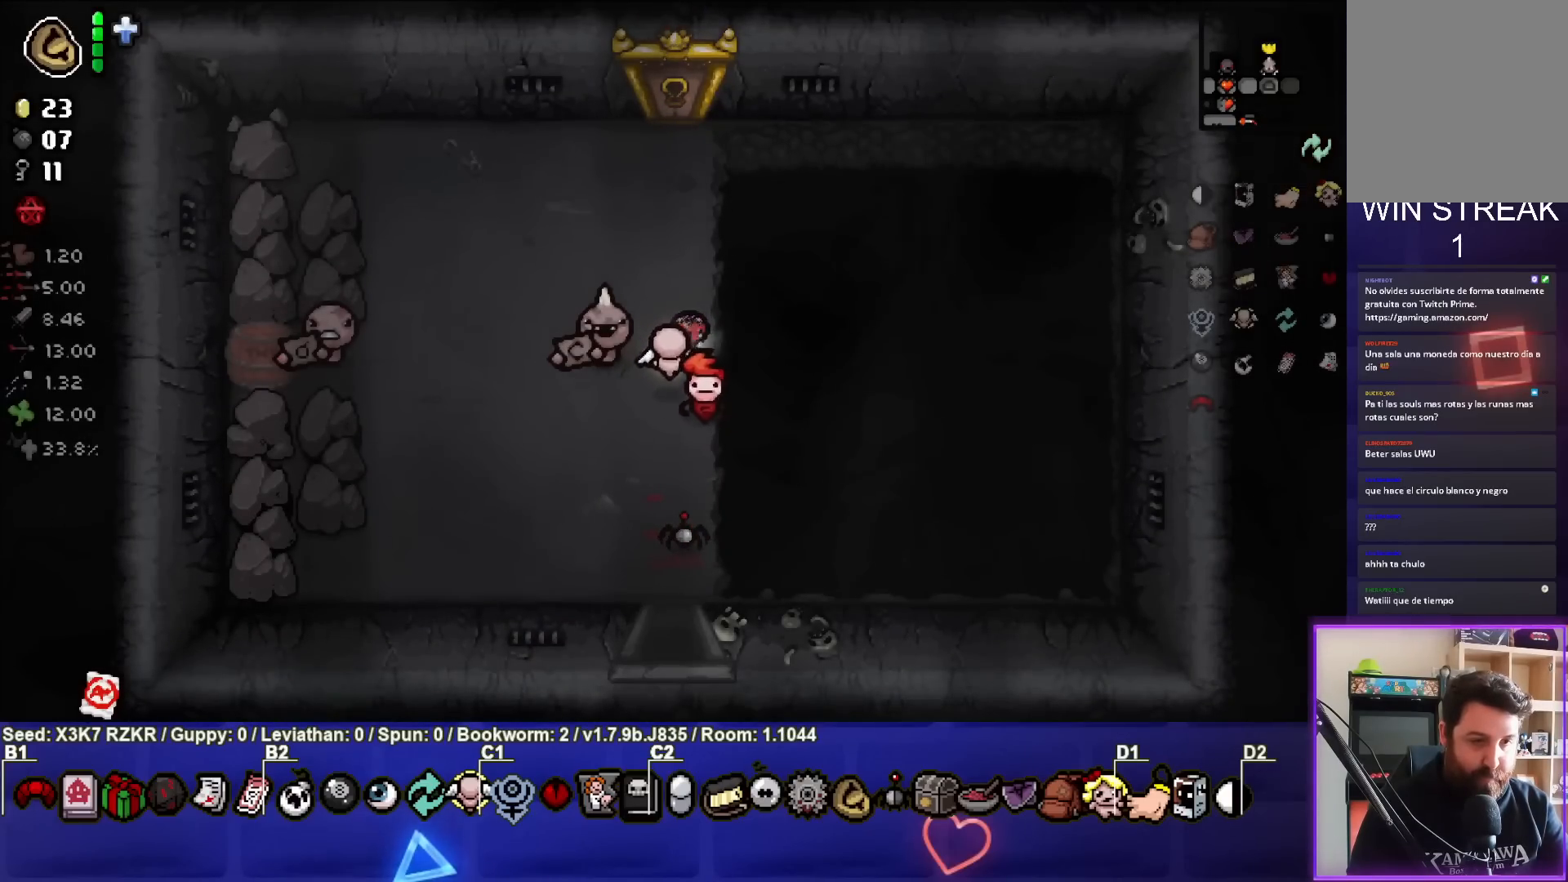
{"buttons": [], "left_stick": "center", "right_stick": "center", "events": []}
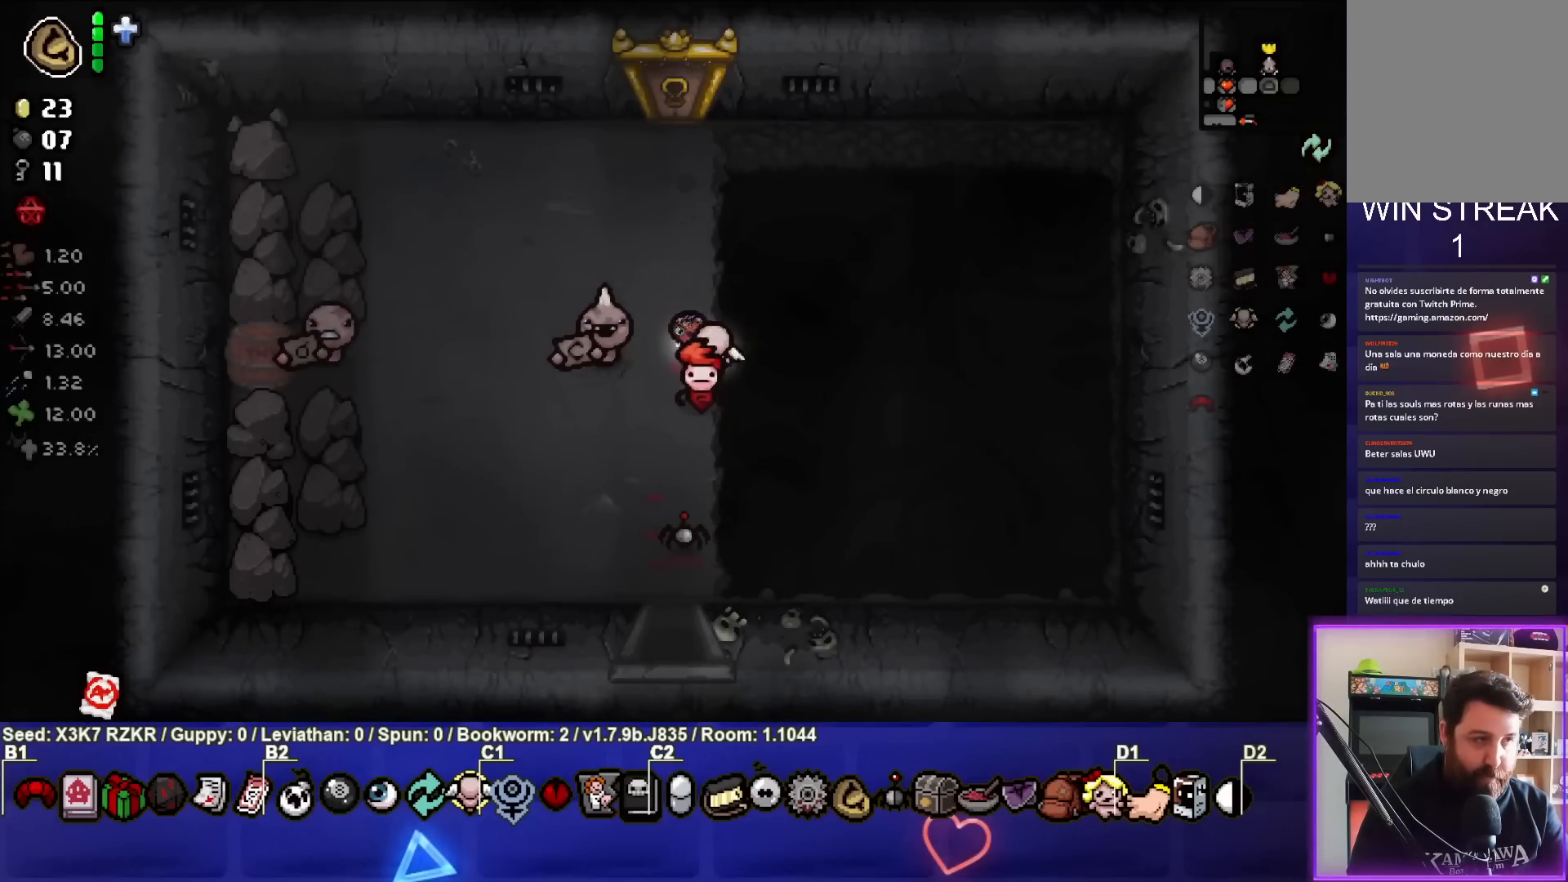
{"buttons": [], "left_stick": "right", "right_stick": "center", "events": [[333, "L1", "down"], [333, "left_stick", "right"], [433, "L1", "up"]]}